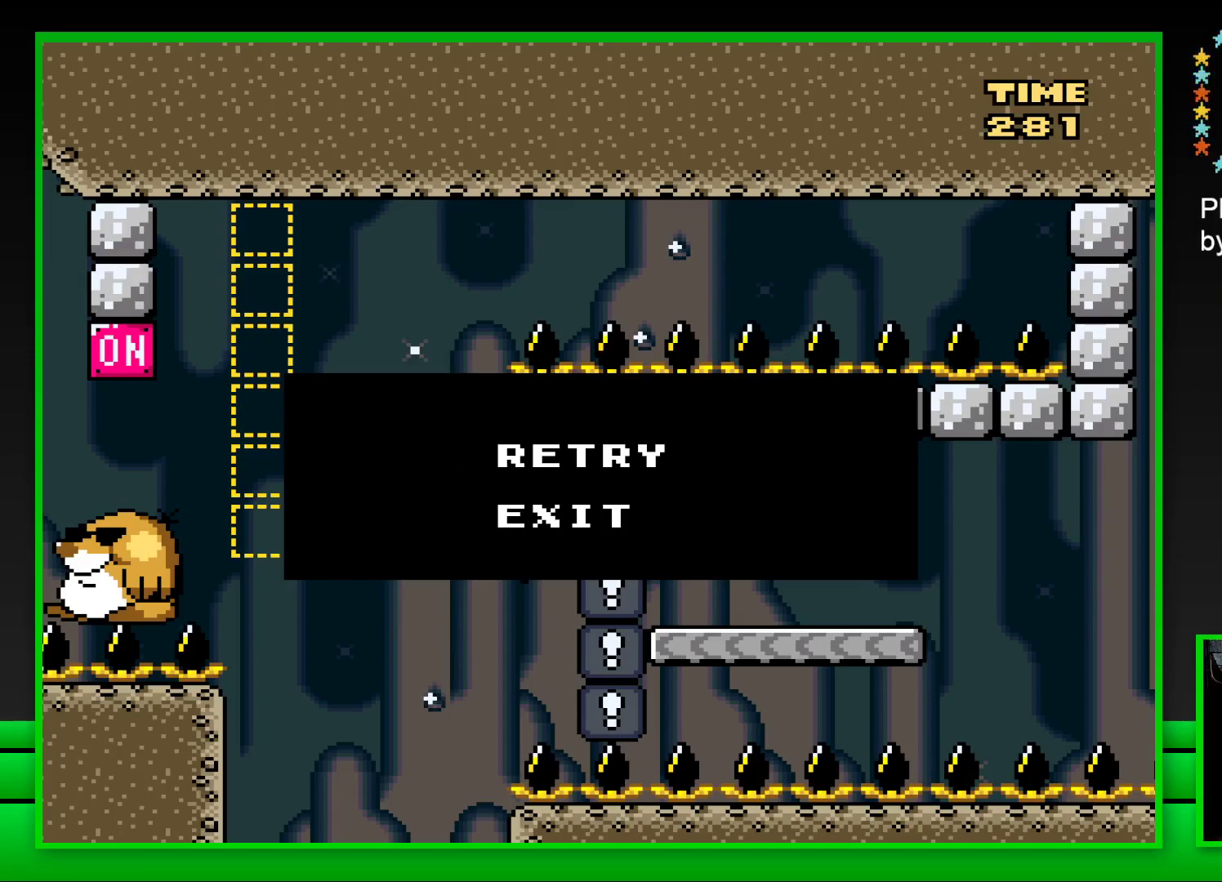
Gameplay with a controller (PlayStation layout); each line is a JSON object with the inputs held at the frame after it. "events" lists button and stick changes between this image and that frame as [ms after this image, input, new state], when the widget could be followed in between.
{"buttons": ["CROSS"], "left_stick": "center", "right_stick": "center", "events": [[400, "CROSS", "down"]]}
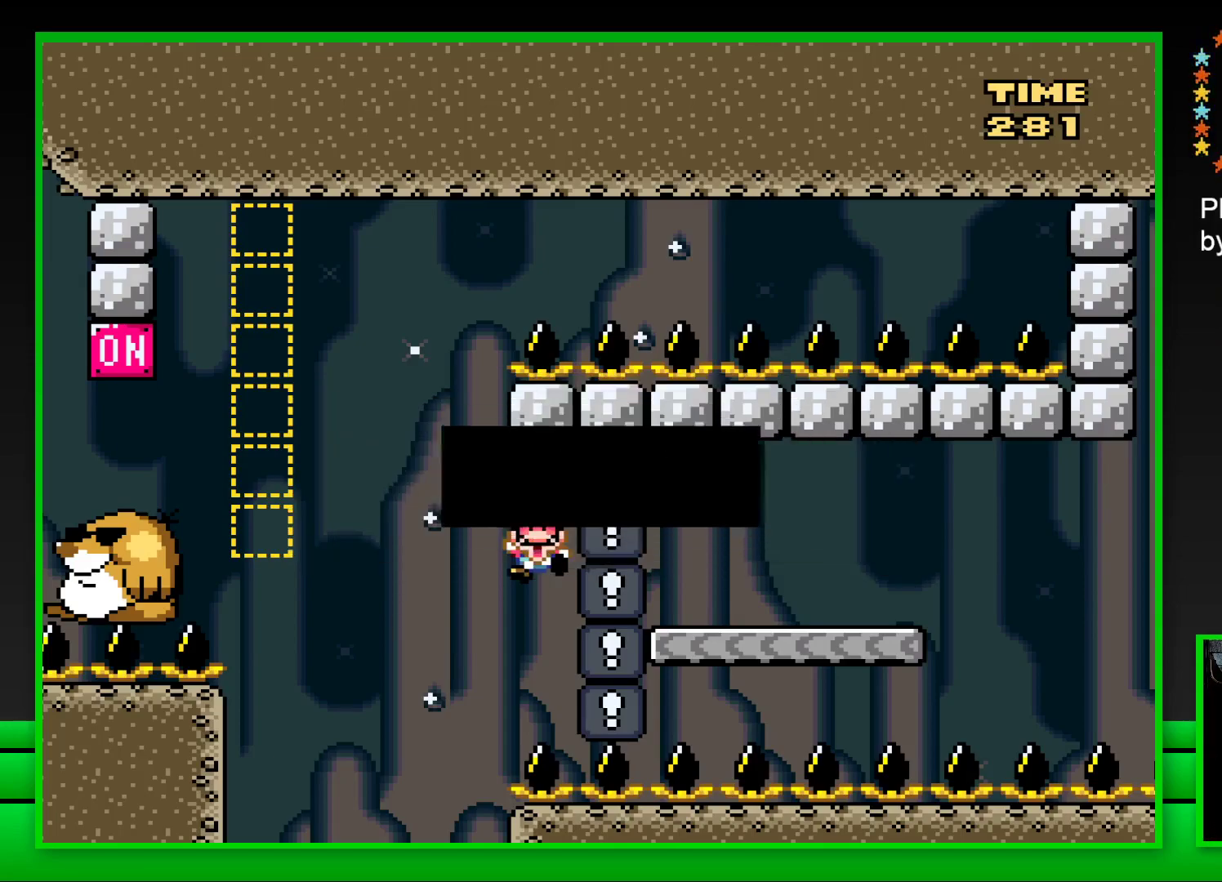
{"buttons": [], "left_stick": "center", "right_stick": "center", "events": [[50, "CROSS", "up"]]}
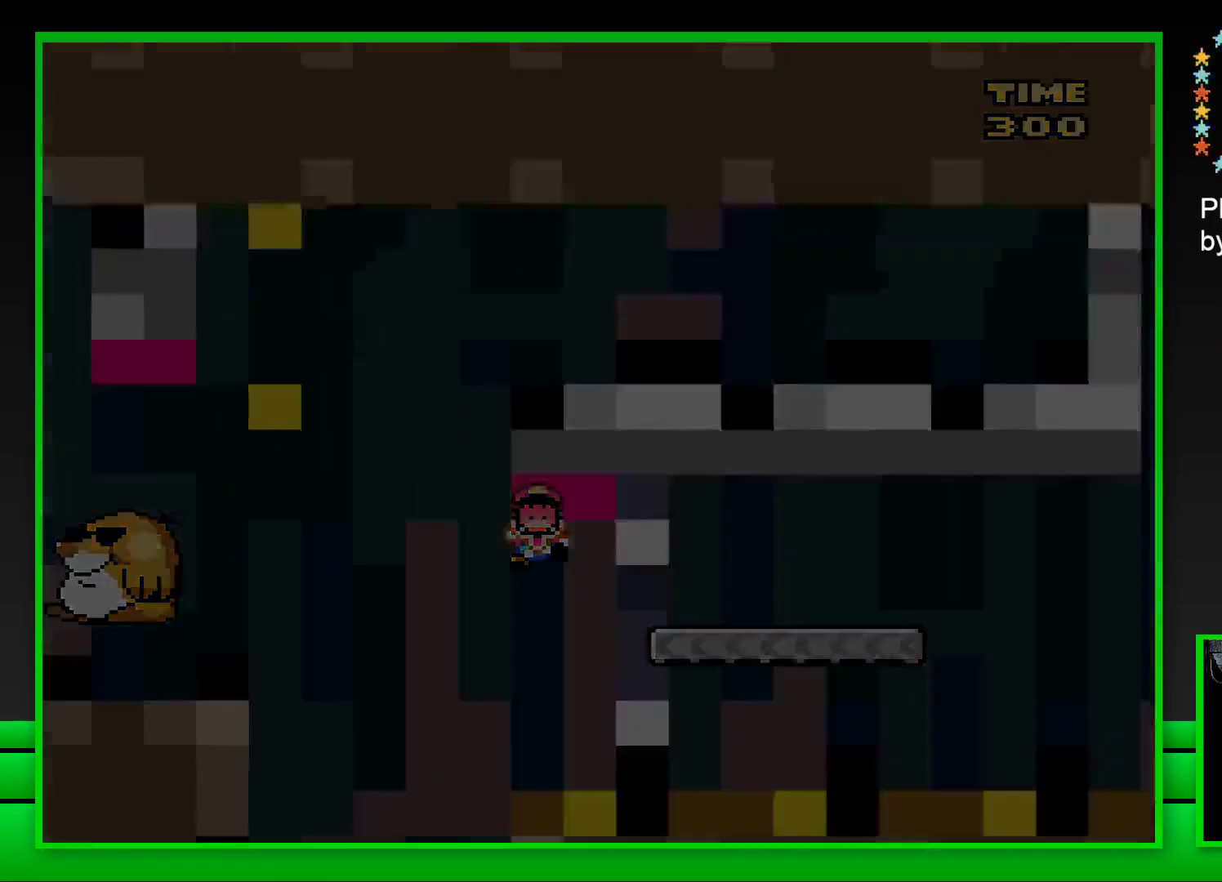
{"buttons": [], "left_stick": "center", "right_stick": "center", "events": []}
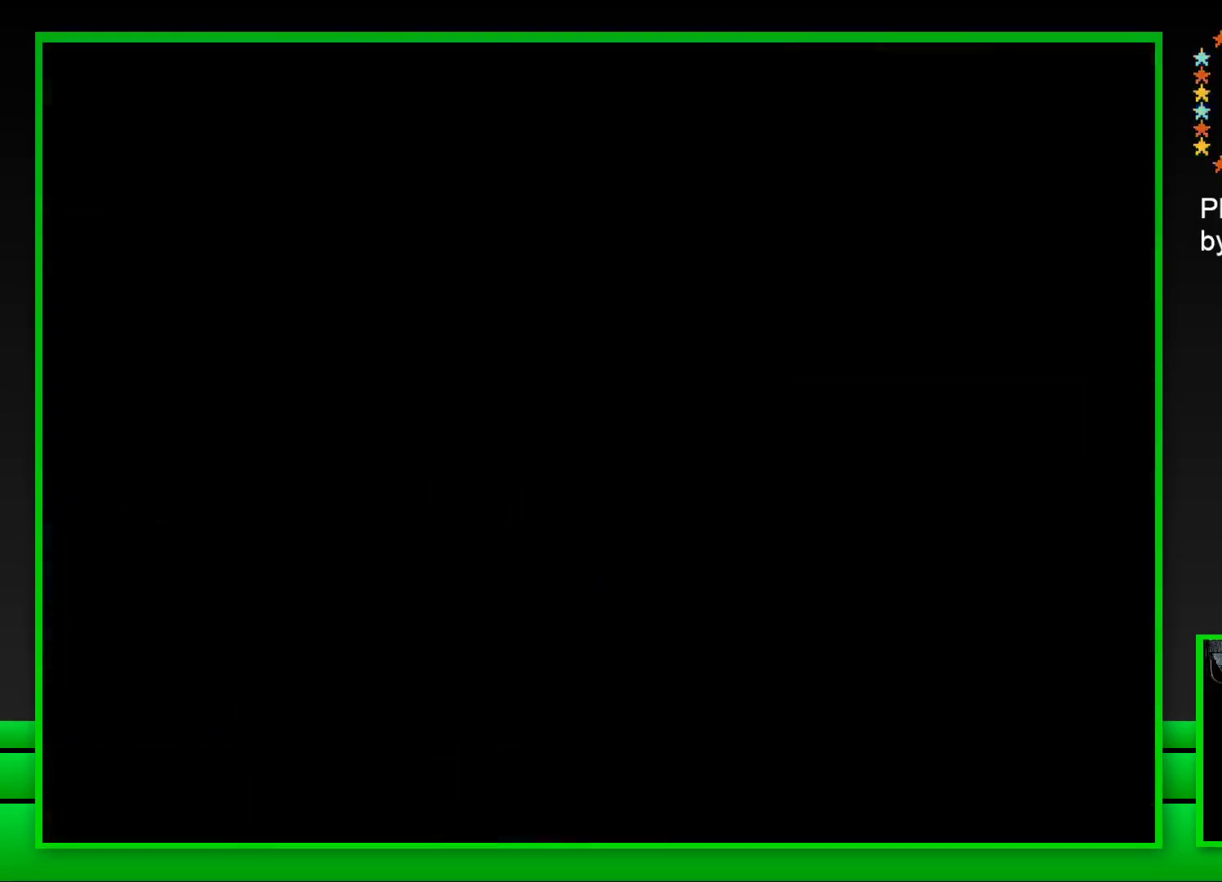
{"buttons": [], "left_stick": "center", "right_stick": "center", "events": []}
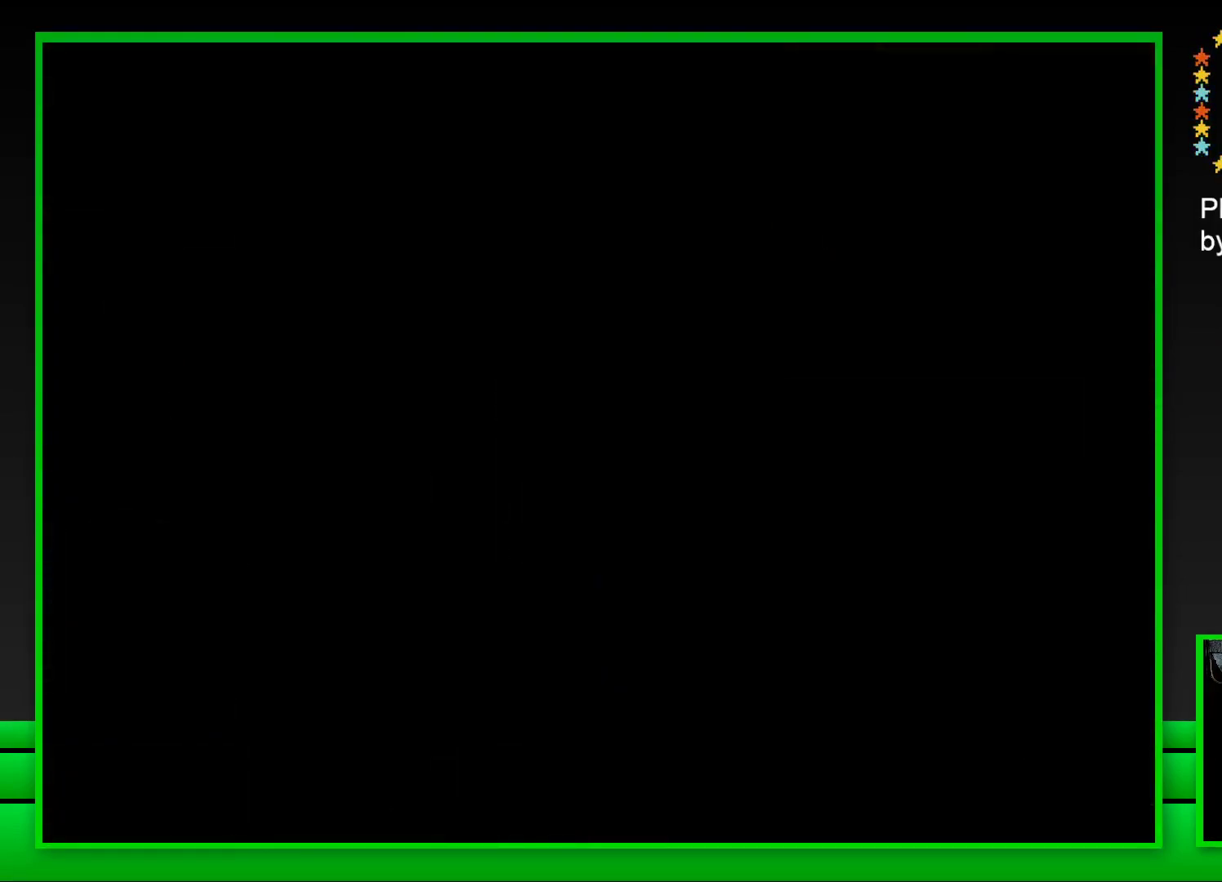
{"buttons": [], "left_stick": "center", "right_stick": "center", "events": []}
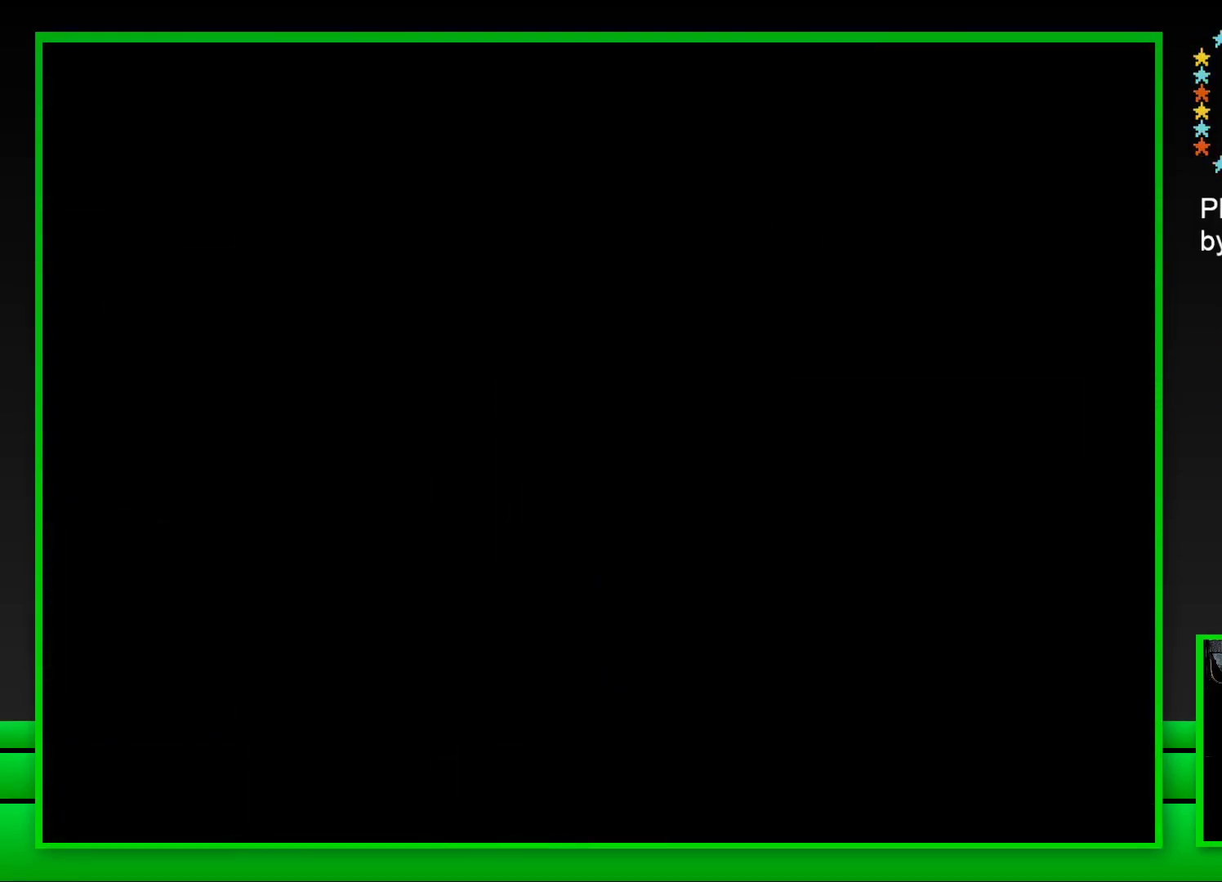
{"buttons": ["SQUARE"], "left_stick": "center", "right_stick": "center", "events": [[33, "SQUARE", "down"], [300, "SQUARE", "up"], [450, "SQUARE", "down"]]}
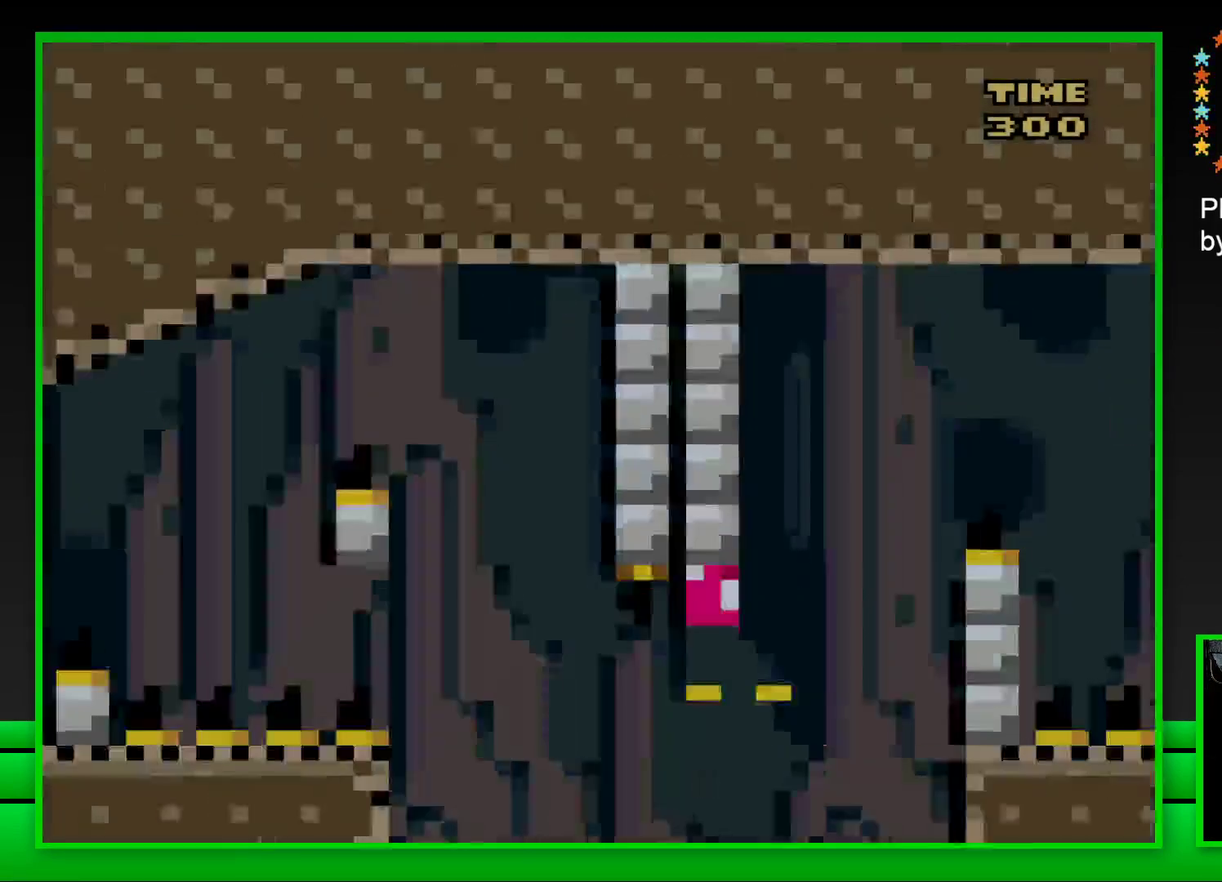
{"buttons": ["CROSS", "SQUARE", "DPAD_RIGHT"], "left_stick": "center", "right_stick": "center", "events": [[317, "DPAD_RIGHT", "down"], [333, "CROSS", "down"]]}
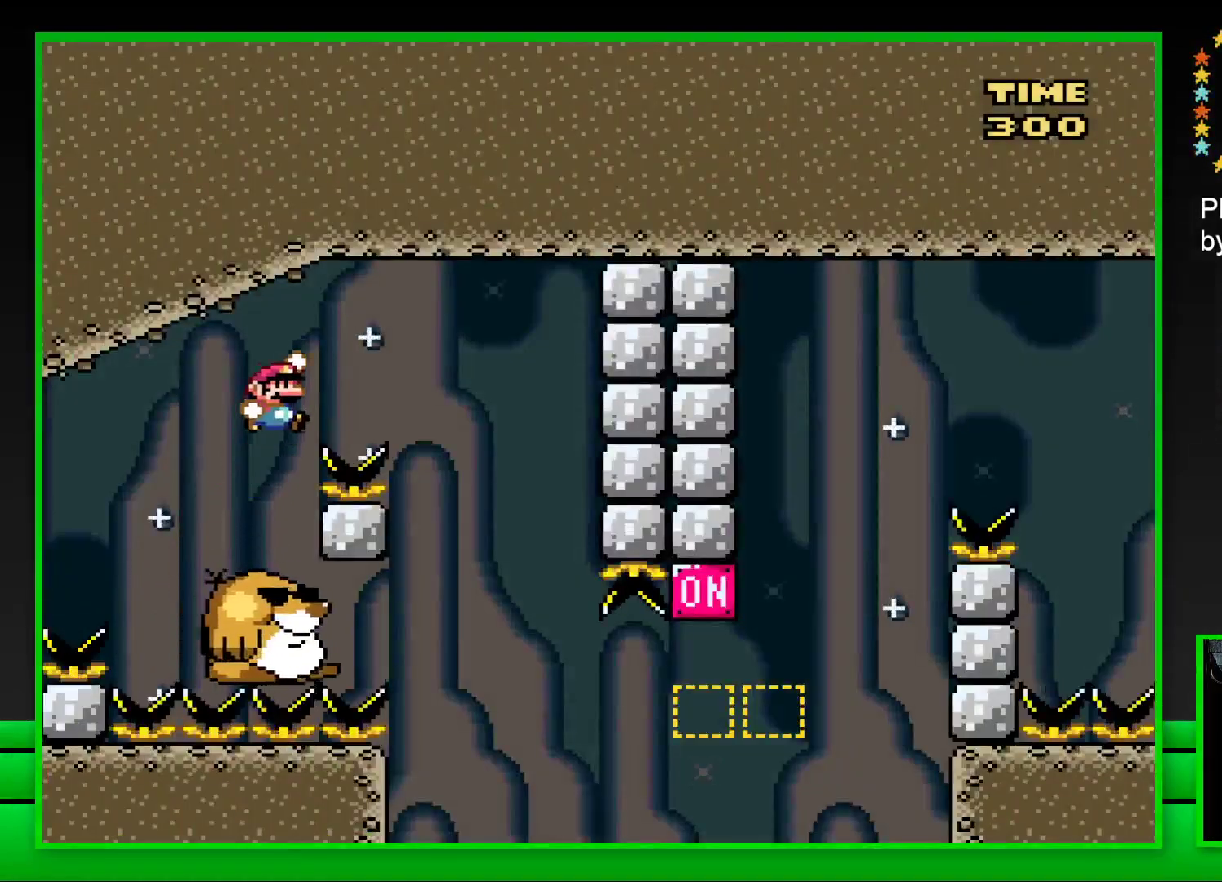
{"buttons": ["SQUARE", "DPAD_LEFT"], "left_stick": "center", "right_stick": "center", "events": [[133, "CROSS", "up"], [233, "DPAD_RIGHT", "up"], [317, "DPAD_LEFT", "down"]]}
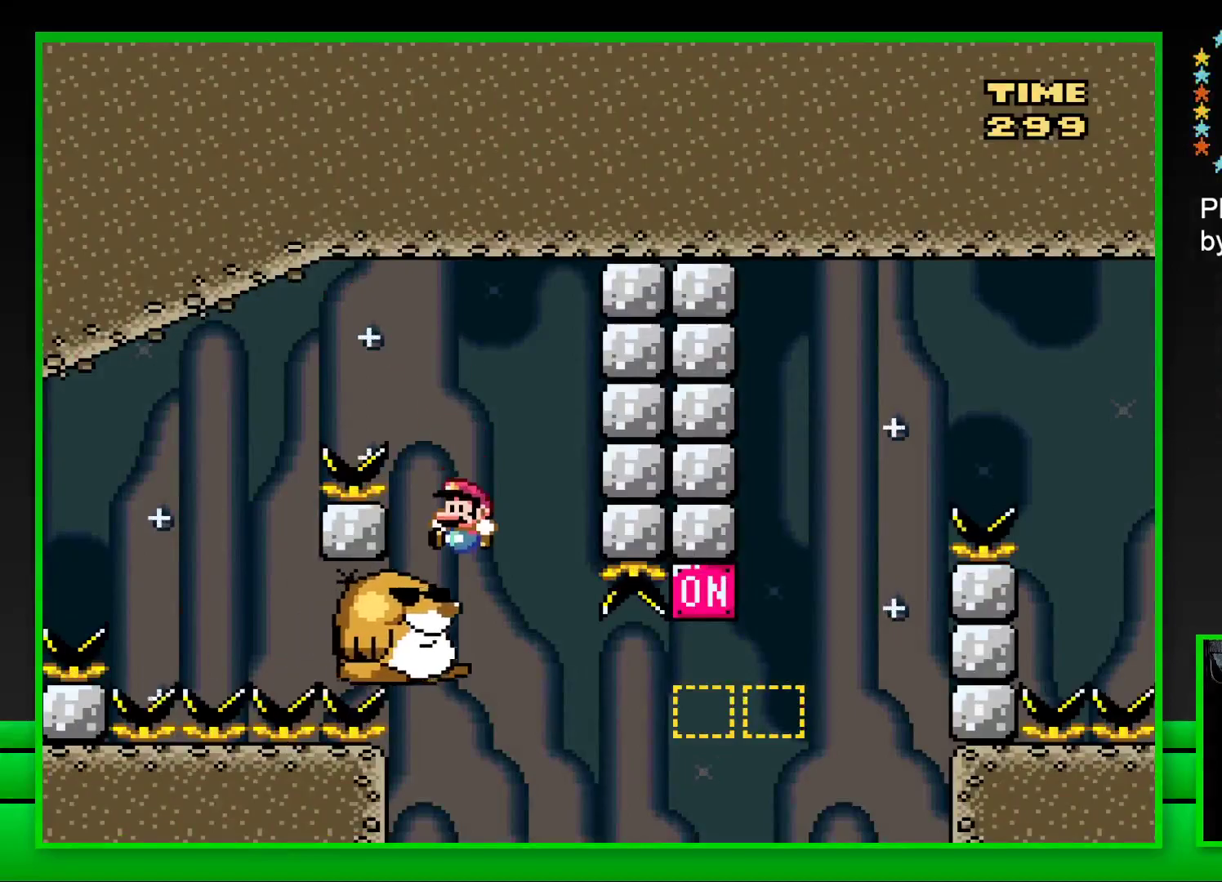
{"buttons": ["SQUARE"], "left_stick": "center", "right_stick": "center", "events": [[50, "DPAD_LEFT", "up"]]}
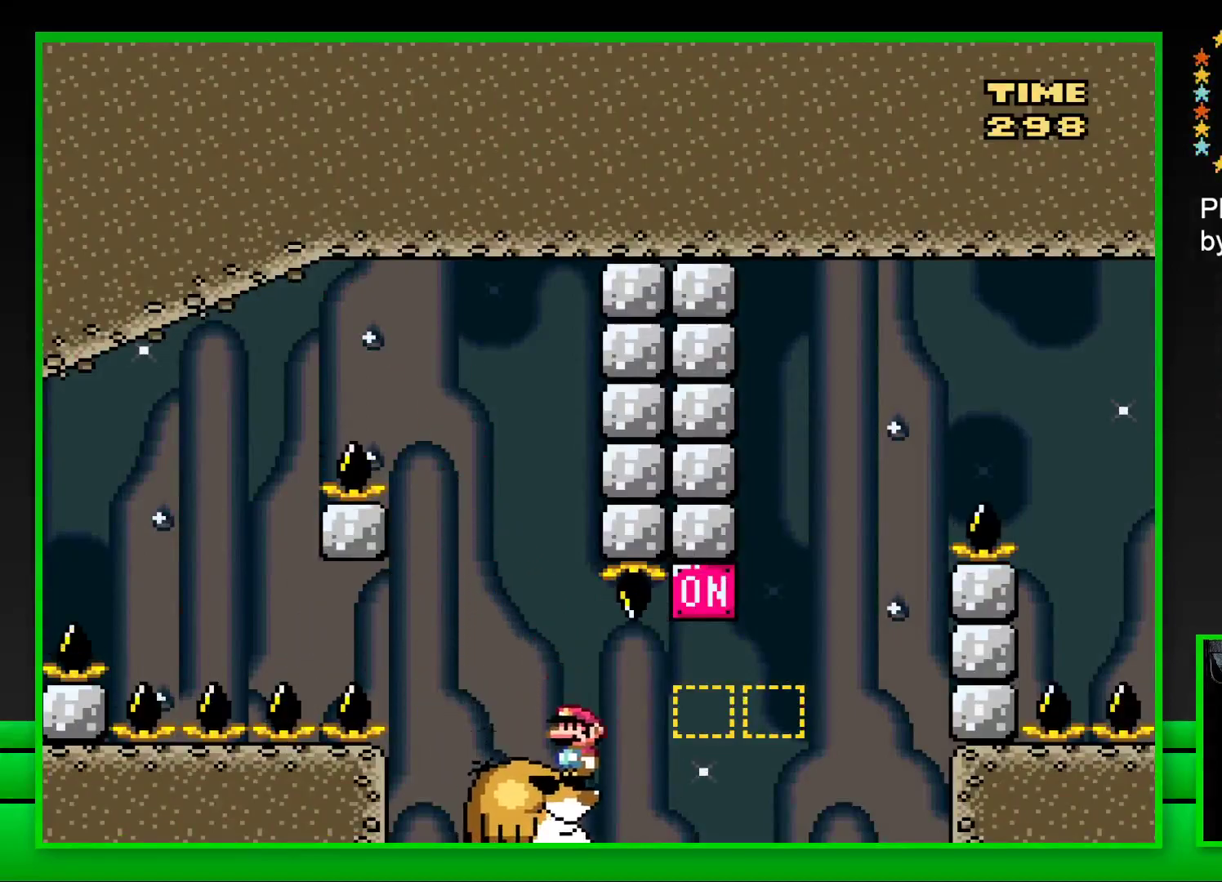
{"buttons": ["SQUARE", "DPAD_RIGHT"], "left_stick": "center", "right_stick": "center", "events": [[50, "DPAD_RIGHT", "down"], [133, "CROSS", "down"], [400, "CROSS", "up"]]}
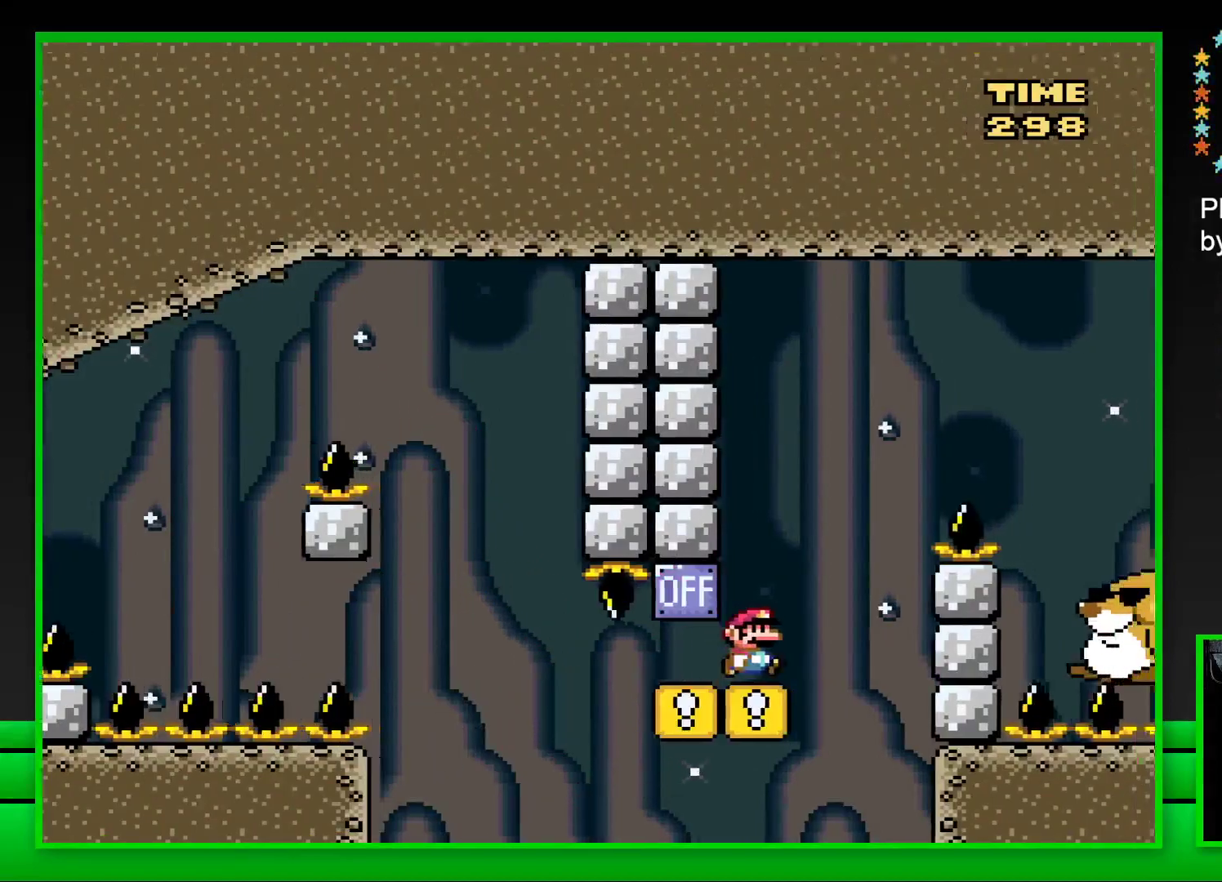
{"buttons": ["SQUARE"], "left_stick": "center", "right_stick": "center", "events": [[33, "CROSS", "down"], [400, "CROSS", "up"], [500, "DPAD_RIGHT", "up"]]}
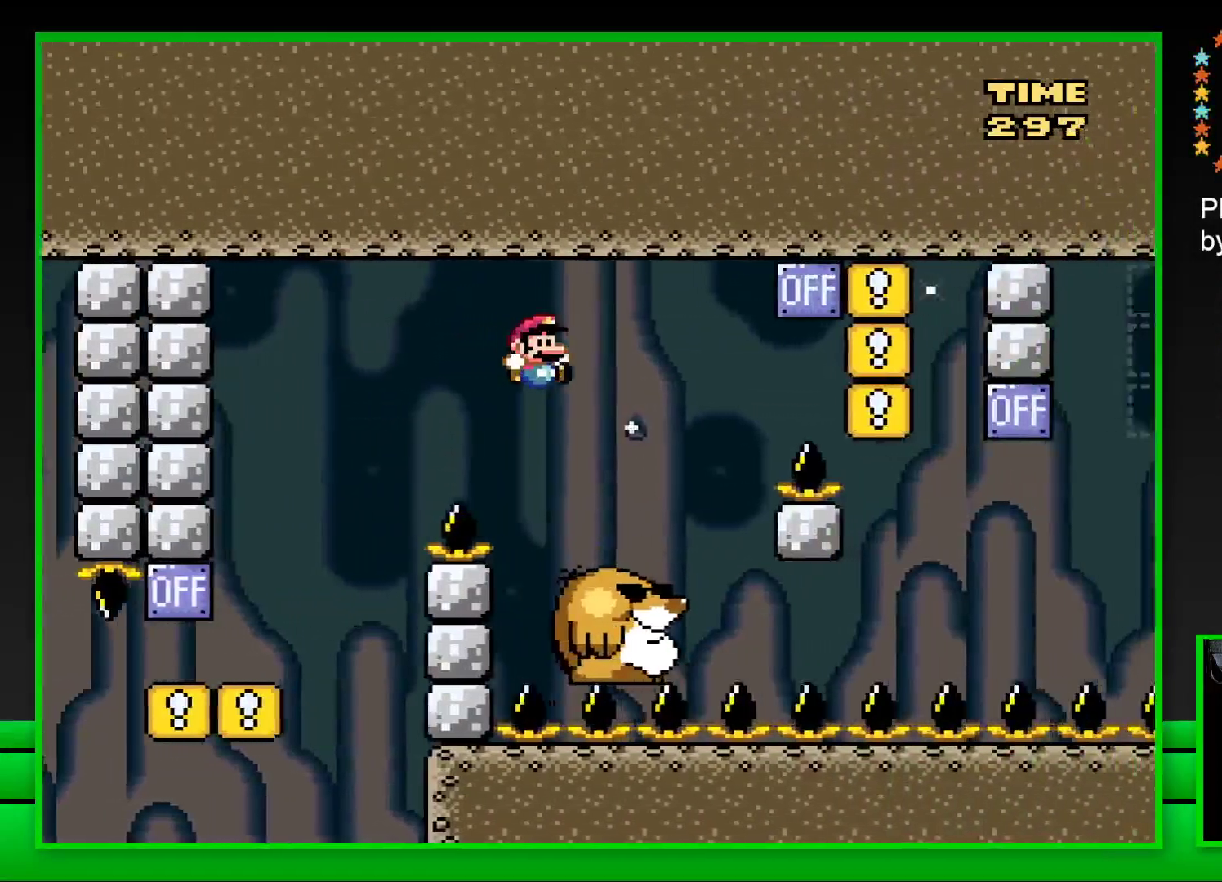
{"buttons": ["CROSS", "SQUARE", "DPAD_RIGHT"], "left_stick": "center", "right_stick": "center", "events": [[167, "DPAD_LEFT", "down"], [300, "DPAD_LEFT", "up"], [417, "DPAD_RIGHT", "down"], [433, "CROSS", "down"]]}
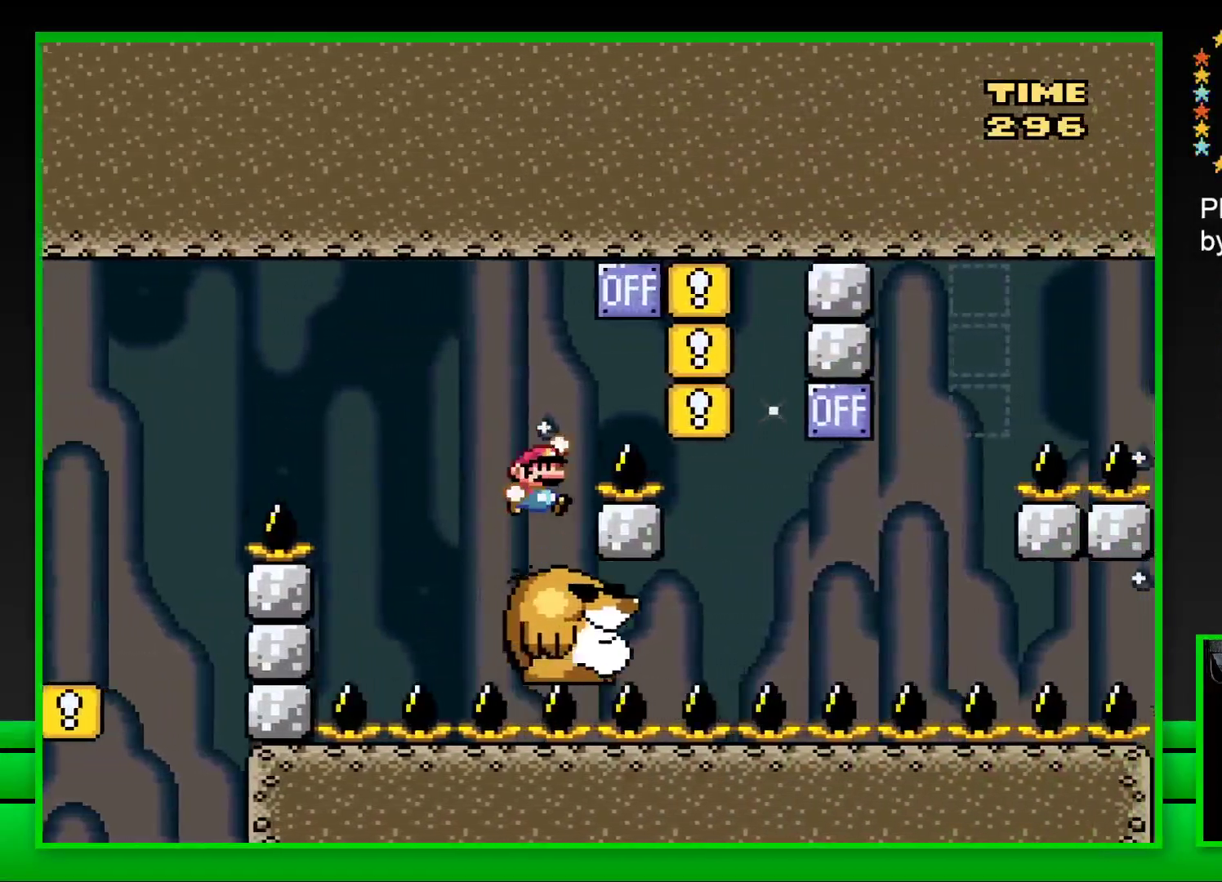
{"buttons": ["SQUARE", "DPAD_LEFT"], "left_stick": "center", "right_stick": "center", "events": [[300, "CROSS", "up"], [300, "DPAD_RIGHT", "up"], [383, "DPAD_LEFT", "down"]]}
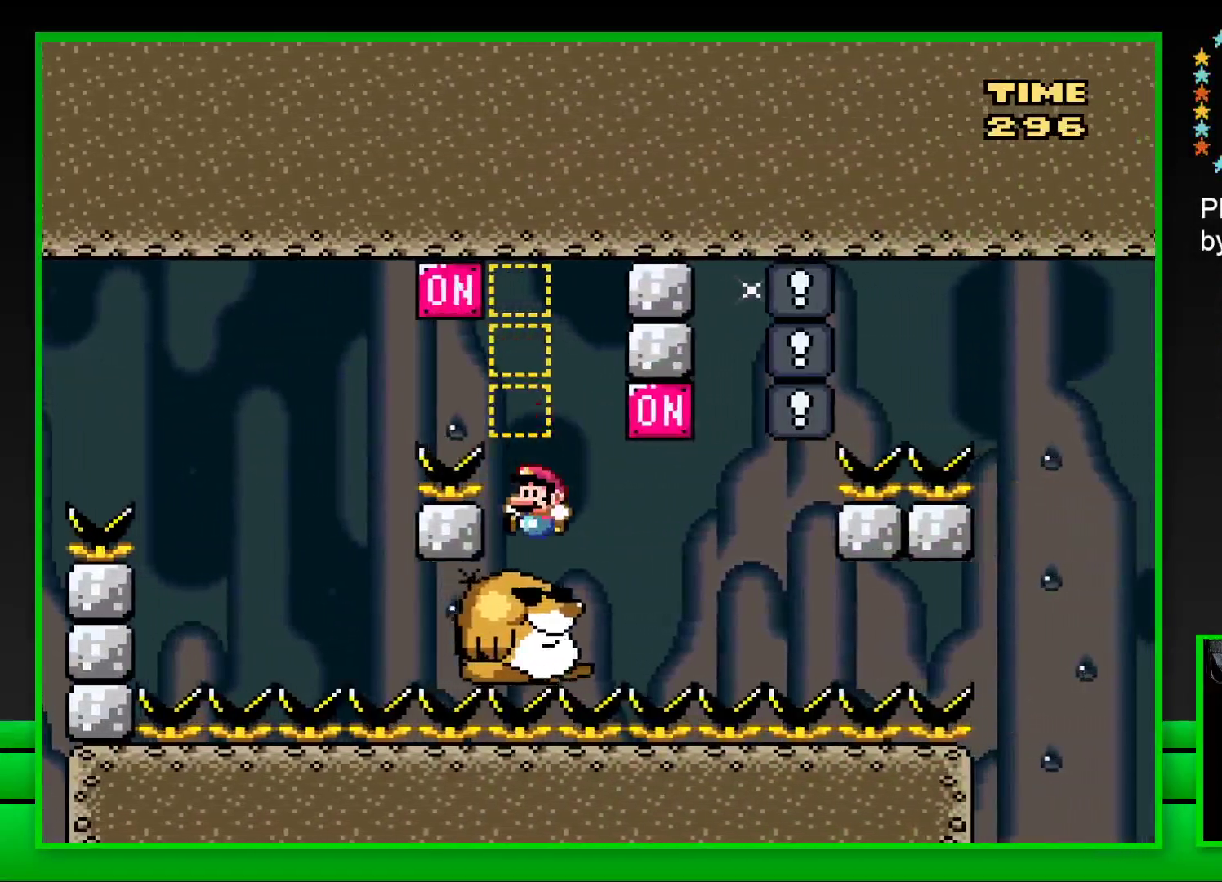
{"buttons": ["CROSS", "SQUARE"], "left_stick": "center", "right_stick": "center", "events": [[33, "DPAD_LEFT", "up"], [283, "DPAD_RIGHT", "down"], [383, "CROSS", "down"], [500, "DPAD_RIGHT", "up"]]}
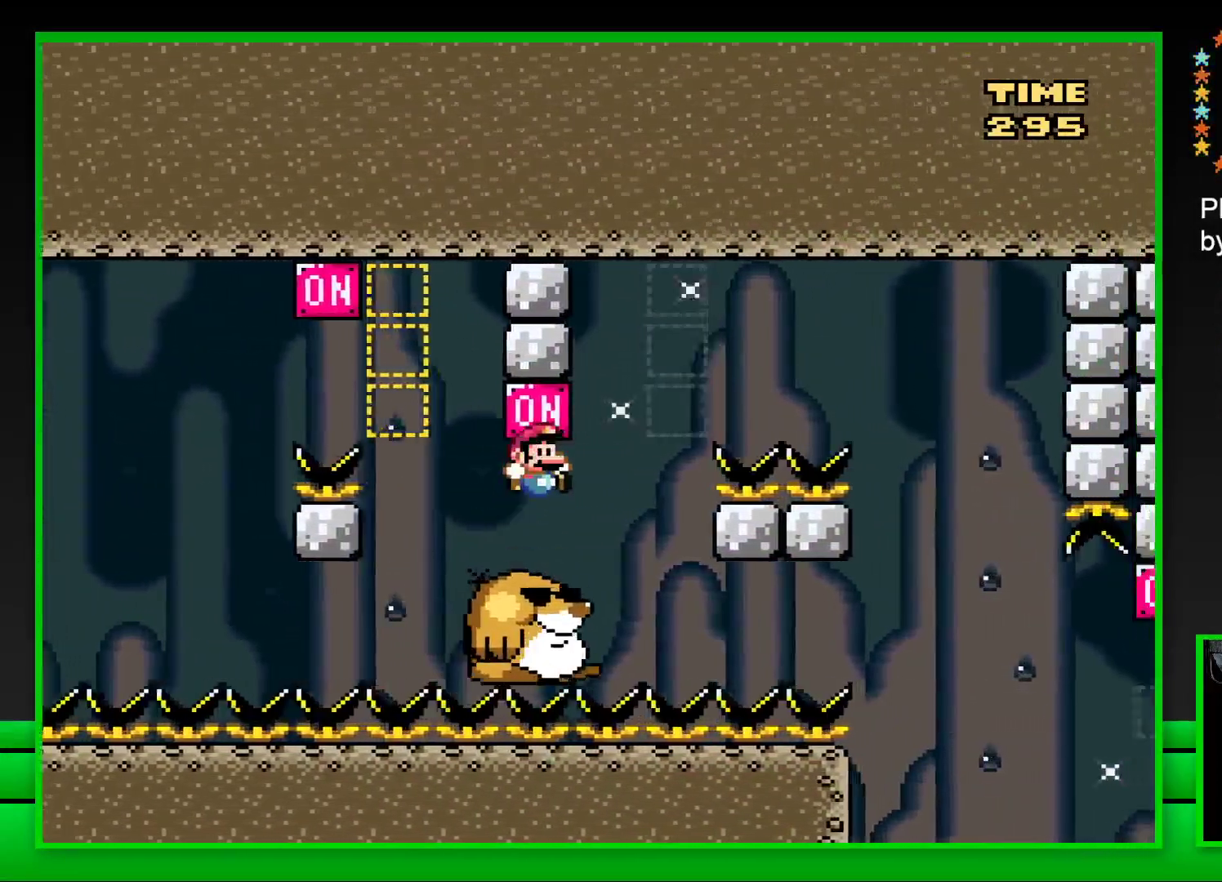
{"buttons": ["CROSS", "SQUARE", "DPAD_RIGHT"], "left_stick": "center", "right_stick": "center", "events": [[17, "CROSS", "up"], [50, "DPAD_LEFT", "down"], [150, "DPAD_LEFT", "up"], [417, "DPAD_RIGHT", "down"], [483, "CROSS", "down"]]}
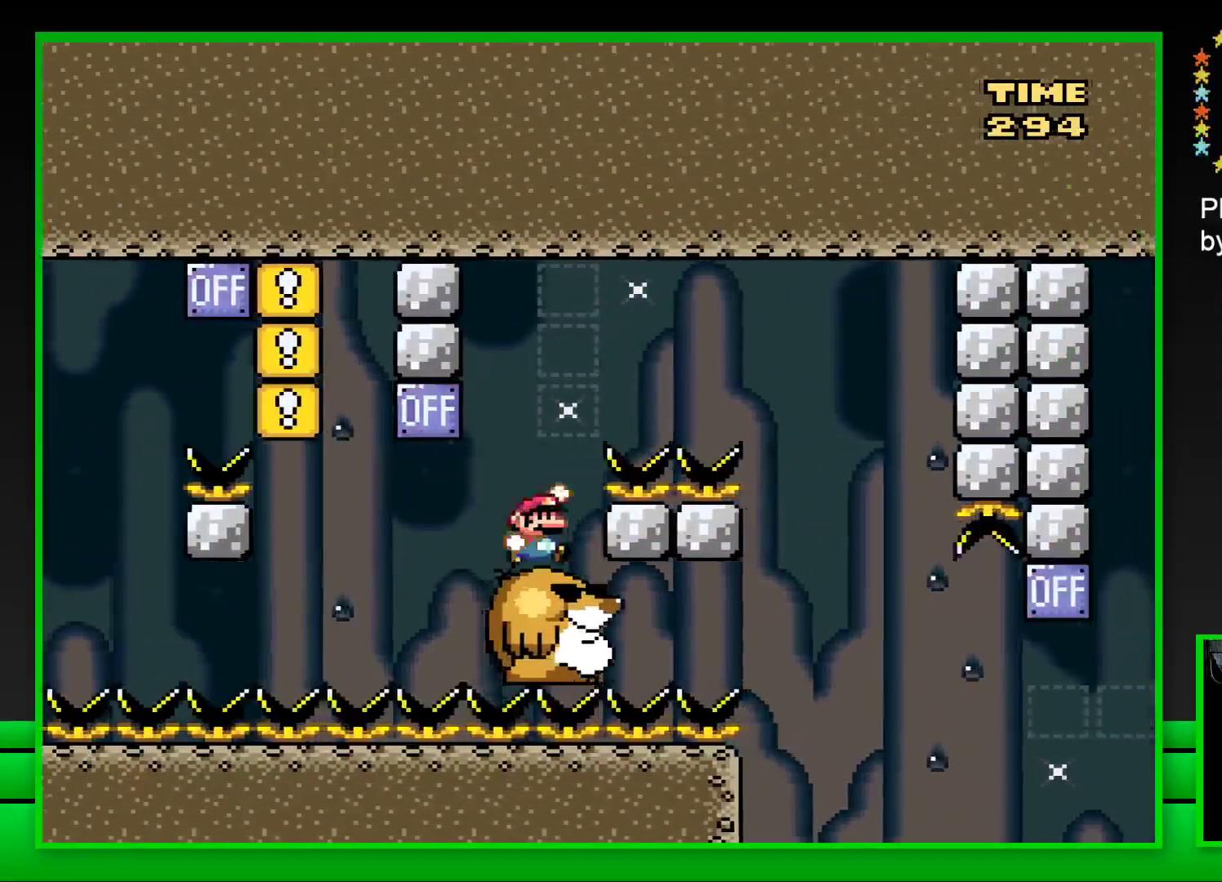
{"buttons": ["CROSS", "SQUARE"], "left_stick": "center", "right_stick": "center", "events": [[417, "DPAD_RIGHT", "up"]]}
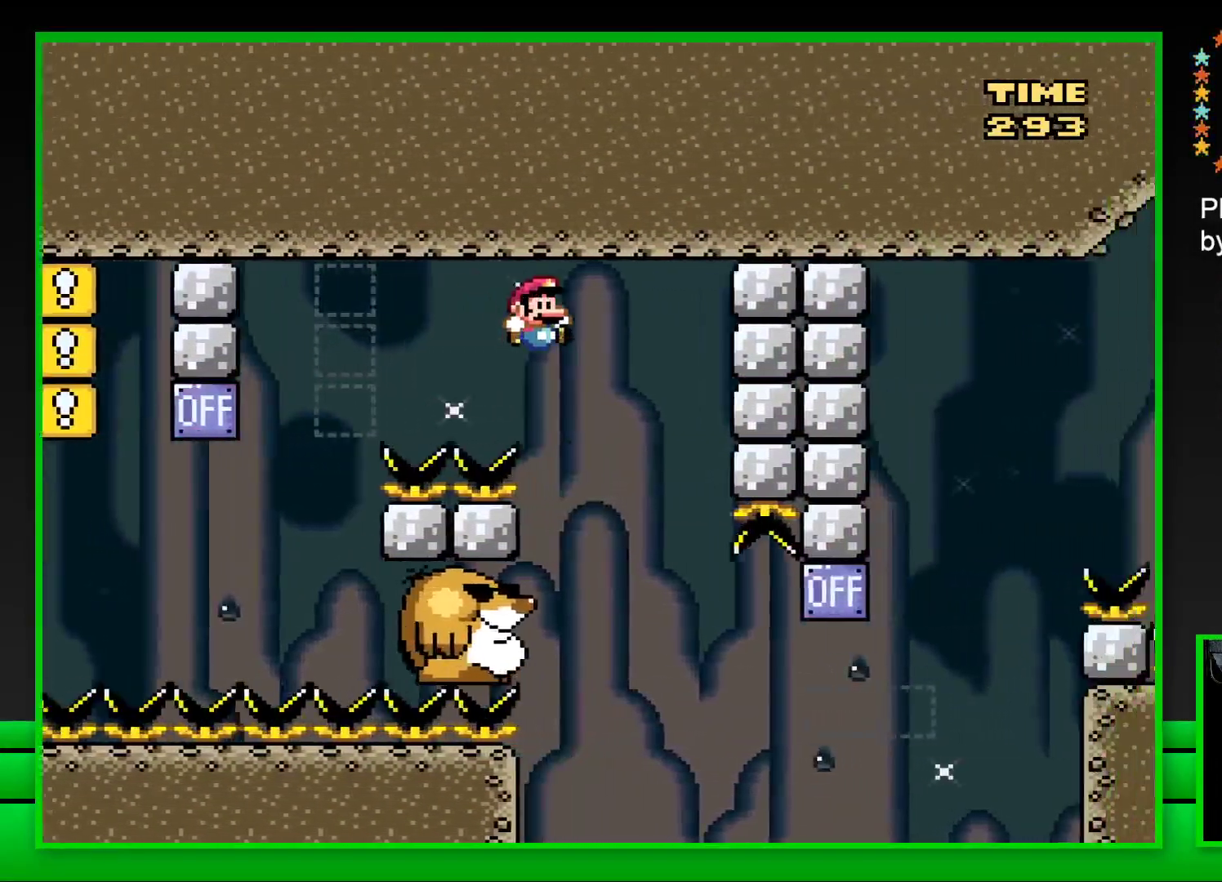
{"buttons": ["SQUARE"], "left_stick": "center", "right_stick": "center", "events": [[17, "CROSS", "up"], [17, "DPAD_LEFT", "down"], [300, "DPAD_LEFT", "up"]]}
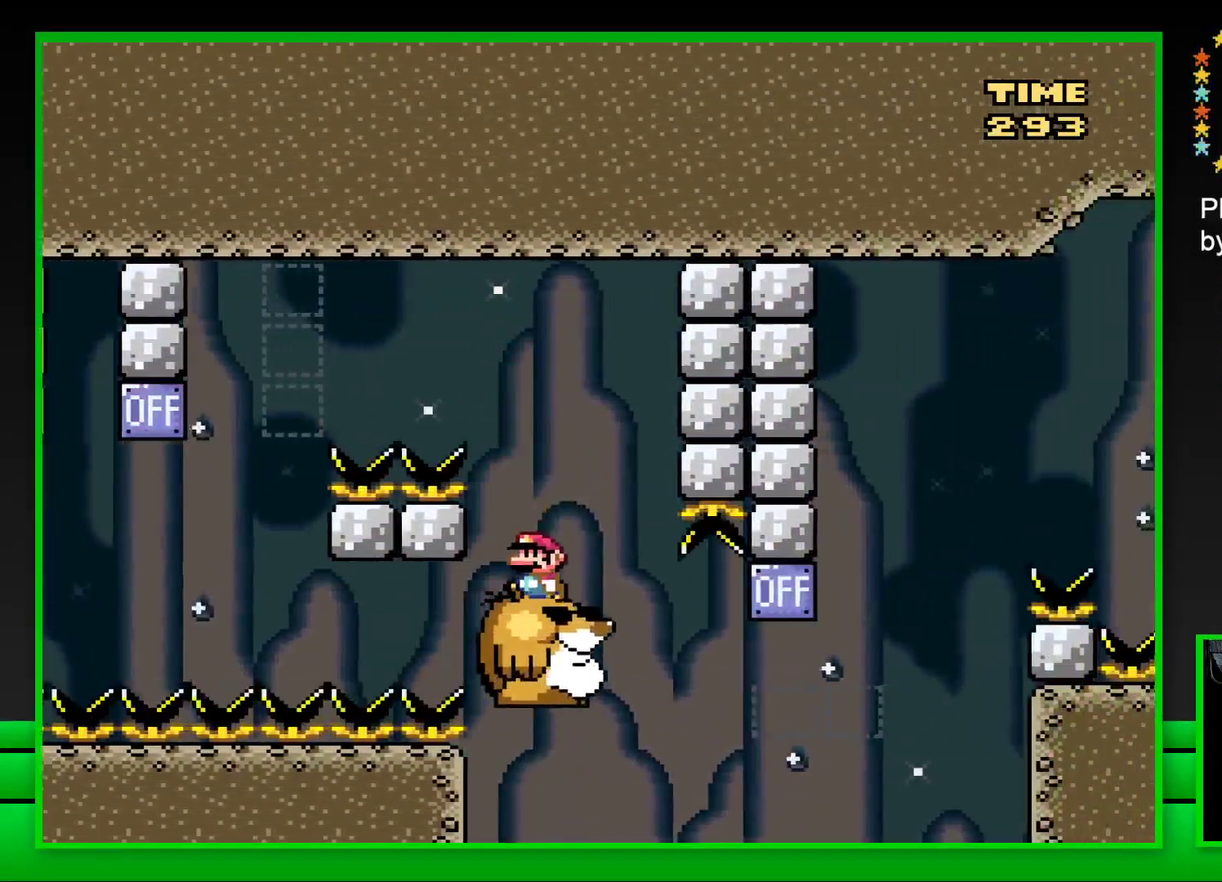
{"buttons": ["CROSS", "SQUARE", "DPAD_RIGHT"], "left_stick": "center", "right_stick": "center", "events": [[167, "DPAD_RIGHT", "down"], [400, "CROSS", "down"]]}
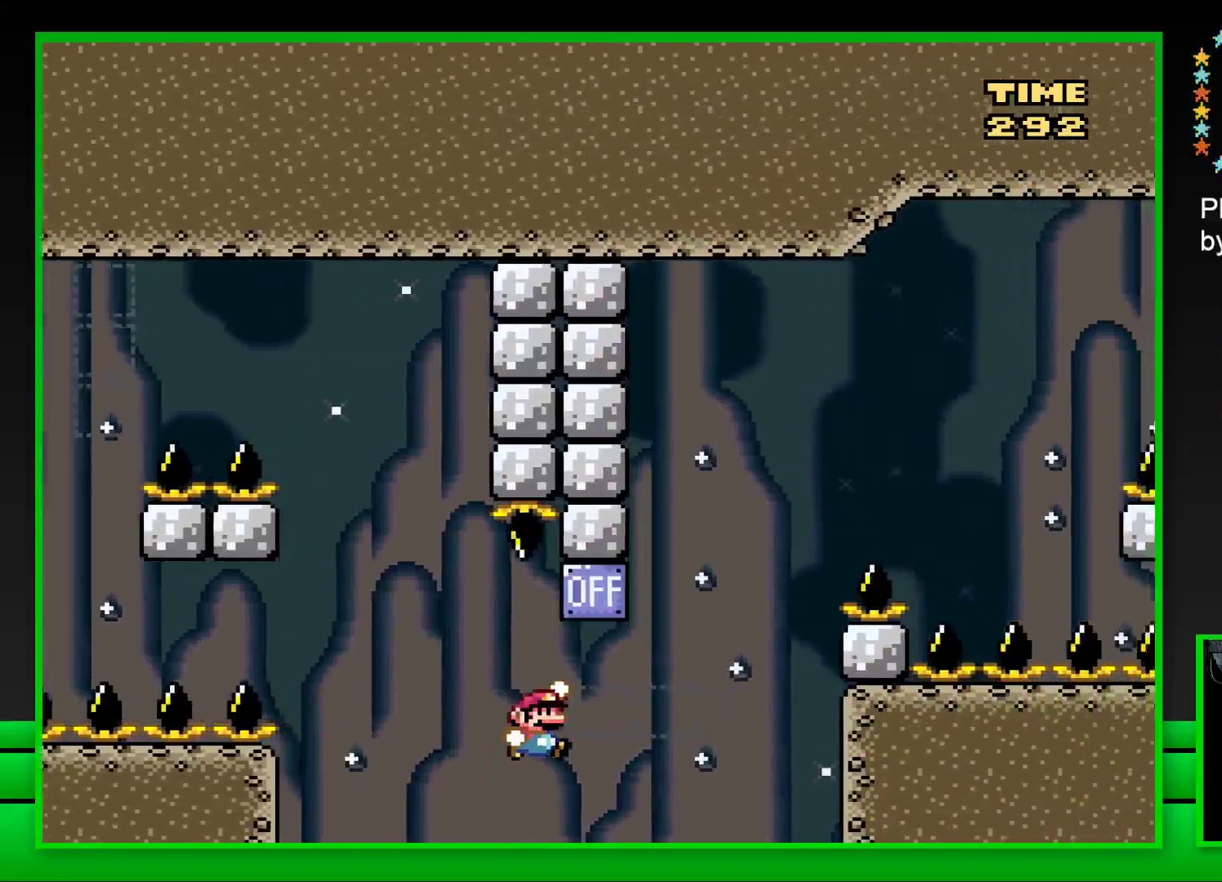
{"buttons": ["SQUARE", "DPAD_RIGHT"], "left_stick": "center", "right_stick": "center", "events": [[67, "DPAD_RIGHT", "up"], [67, "DPAD_UP", "down"], [83, "DPAD_LEFT", "down"], [83, "DPAD_UP", "up"], [133, "CROSS", "up"], [183, "DPAD_LEFT", "up"], [233, "DPAD_RIGHT", "down"]]}
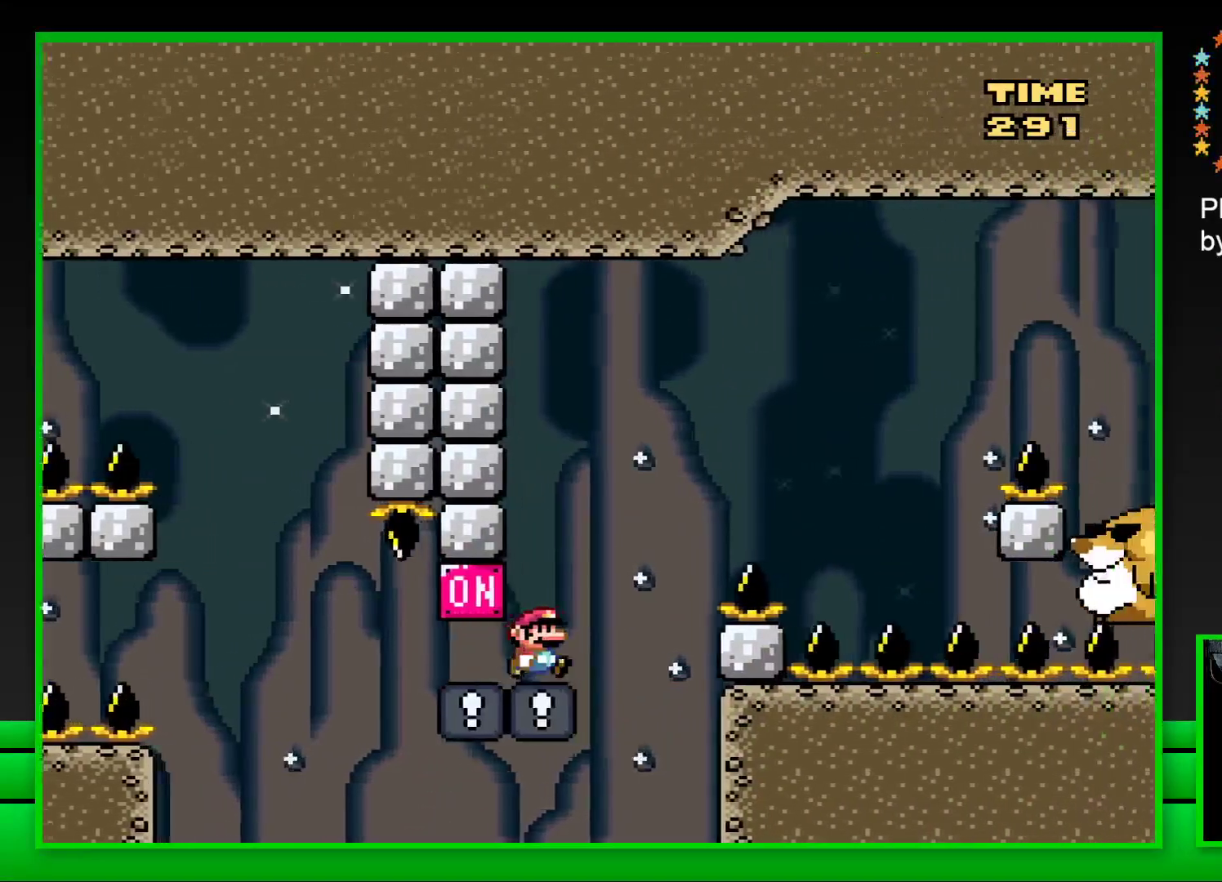
{"buttons": ["SQUARE"], "left_stick": "center", "right_stick": "center", "events": [[33, "CROSS", "down"], [417, "CROSS", "up"], [467, "DPAD_RIGHT", "up"]]}
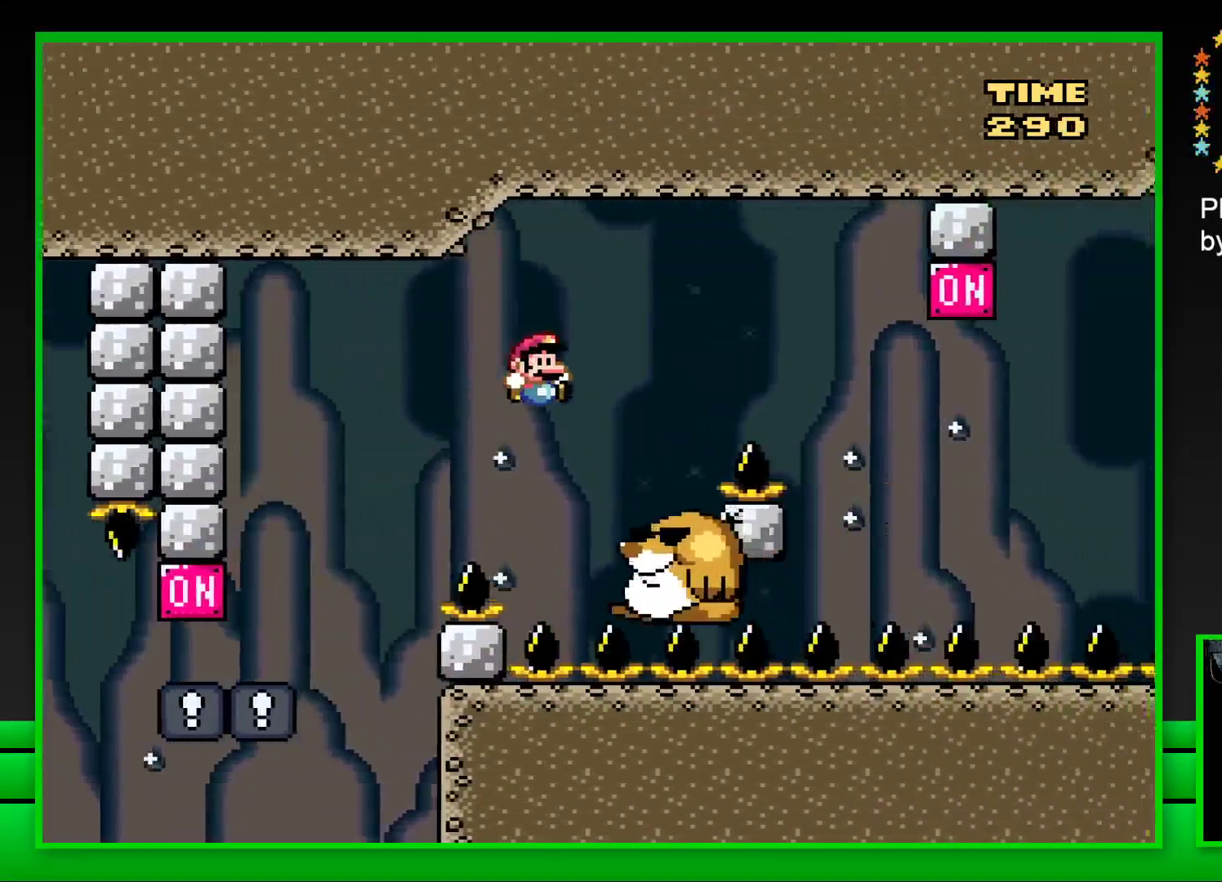
{"buttons": ["CROSS", "SQUARE", "DPAD_RIGHT"], "left_stick": "center", "right_stick": "center", "events": [[83, "DPAD_LEFT", "down"], [183, "DPAD_LEFT", "up"], [283, "DPAD_RIGHT", "down"], [350, "CROSS", "down"]]}
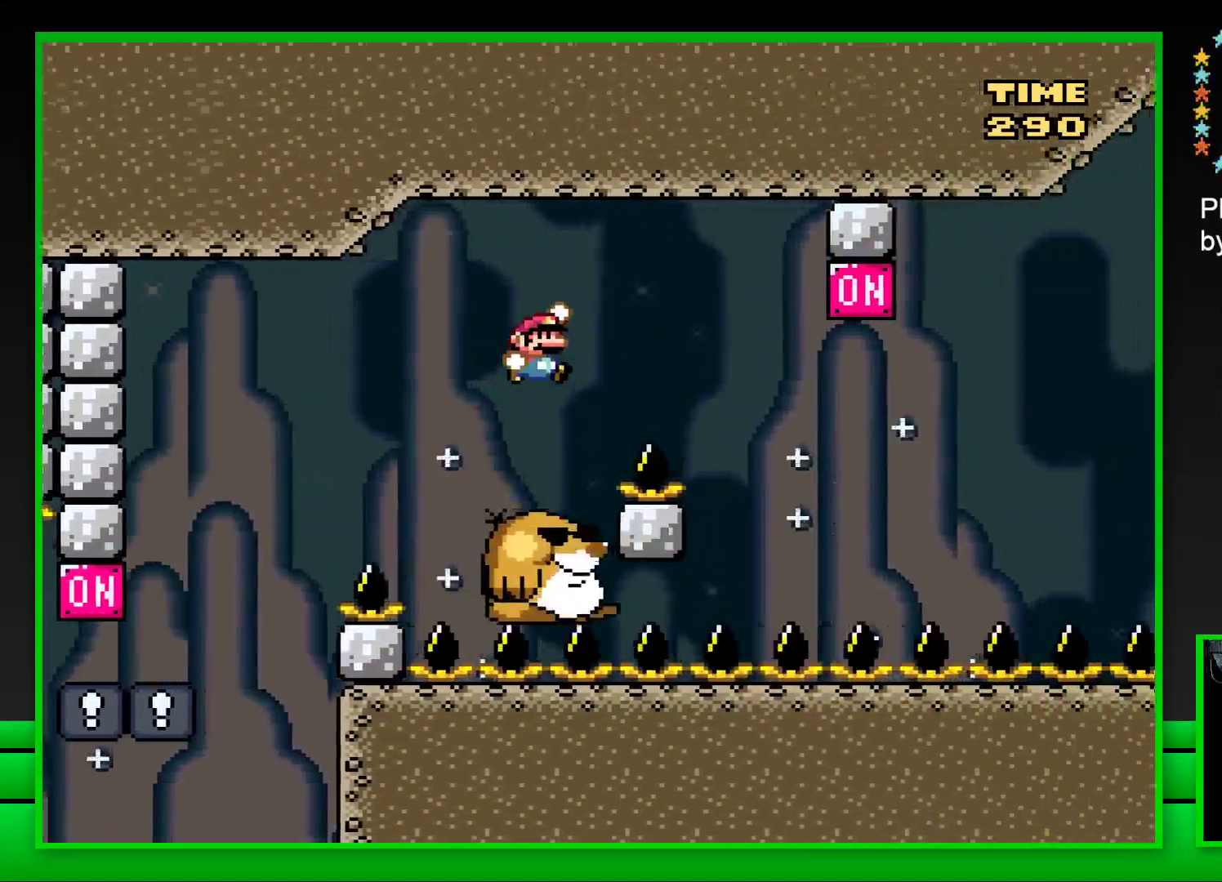
{"buttons": ["SQUARE"], "left_stick": "center", "right_stick": "center", "events": [[233, "CROSS", "up"], [267, "DPAD_RIGHT", "up"], [350, "DPAD_LEFT", "down"], [483, "DPAD_LEFT", "up"]]}
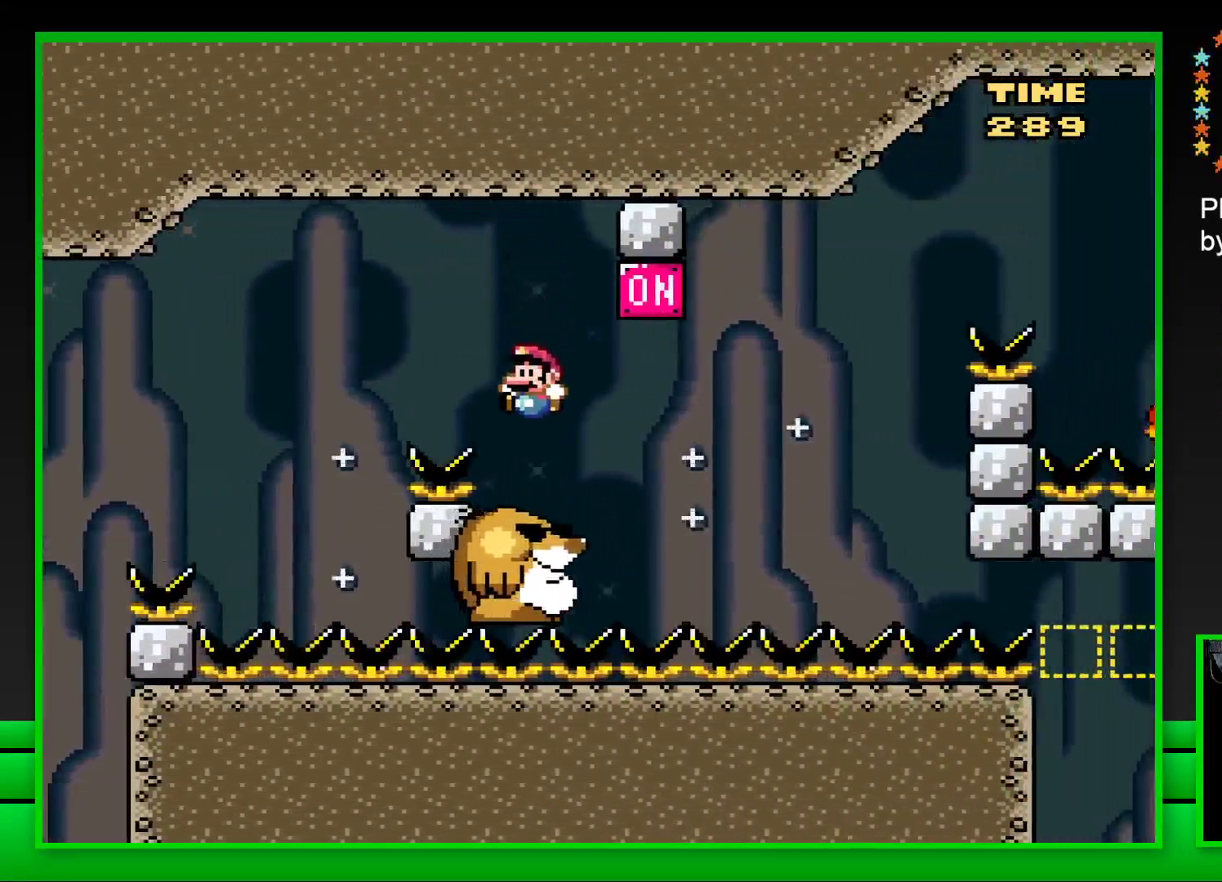
{"buttons": ["SQUARE"], "left_stick": "center", "right_stick": "center", "events": [[83, "DPAD_RIGHT", "down"], [200, "CROSS", "down"], [367, "CROSS", "up"], [400, "DPAD_RIGHT", "up"]]}
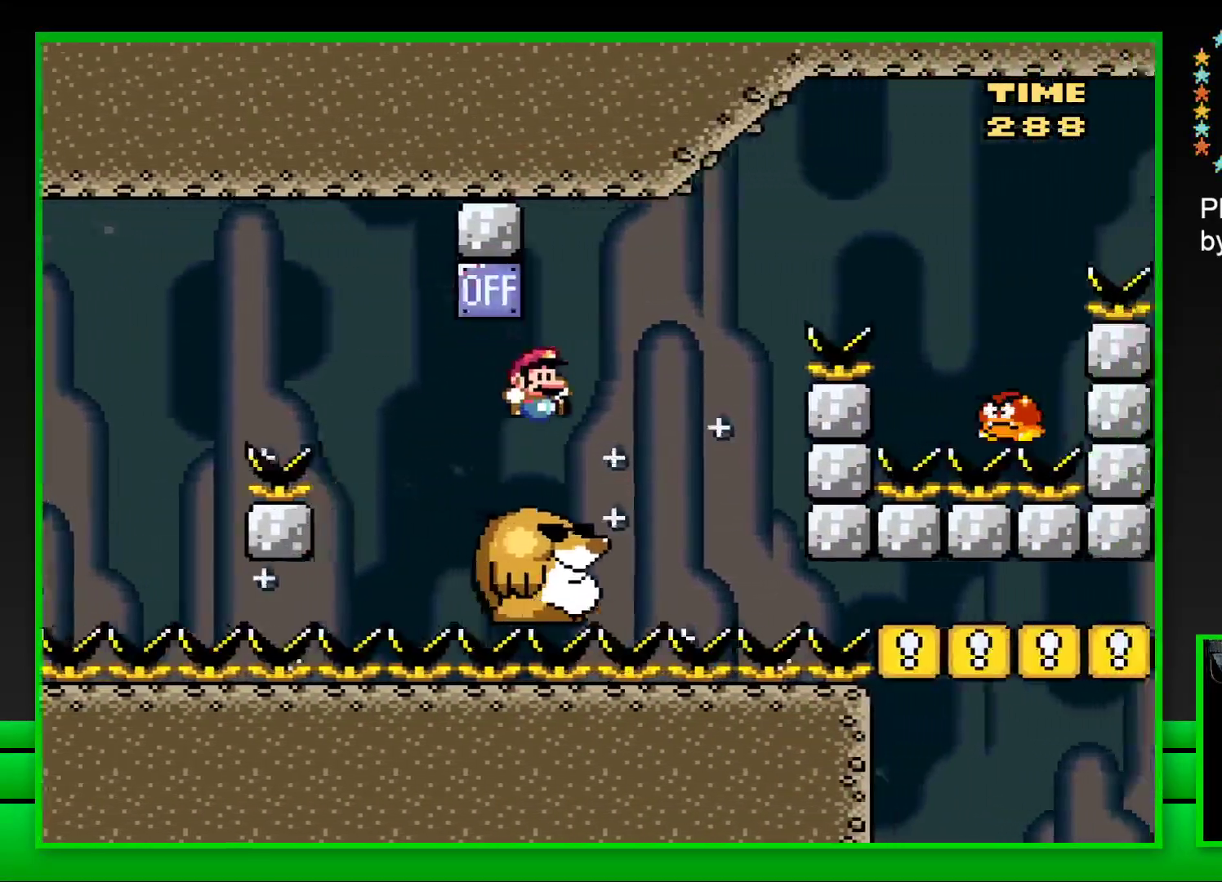
{"buttons": ["CROSS", "SQUARE", "DPAD_RIGHT"], "left_stick": "center", "right_stick": "center", "events": [[167, "CROSS", "down"], [183, "DPAD_RIGHT", "down"]]}
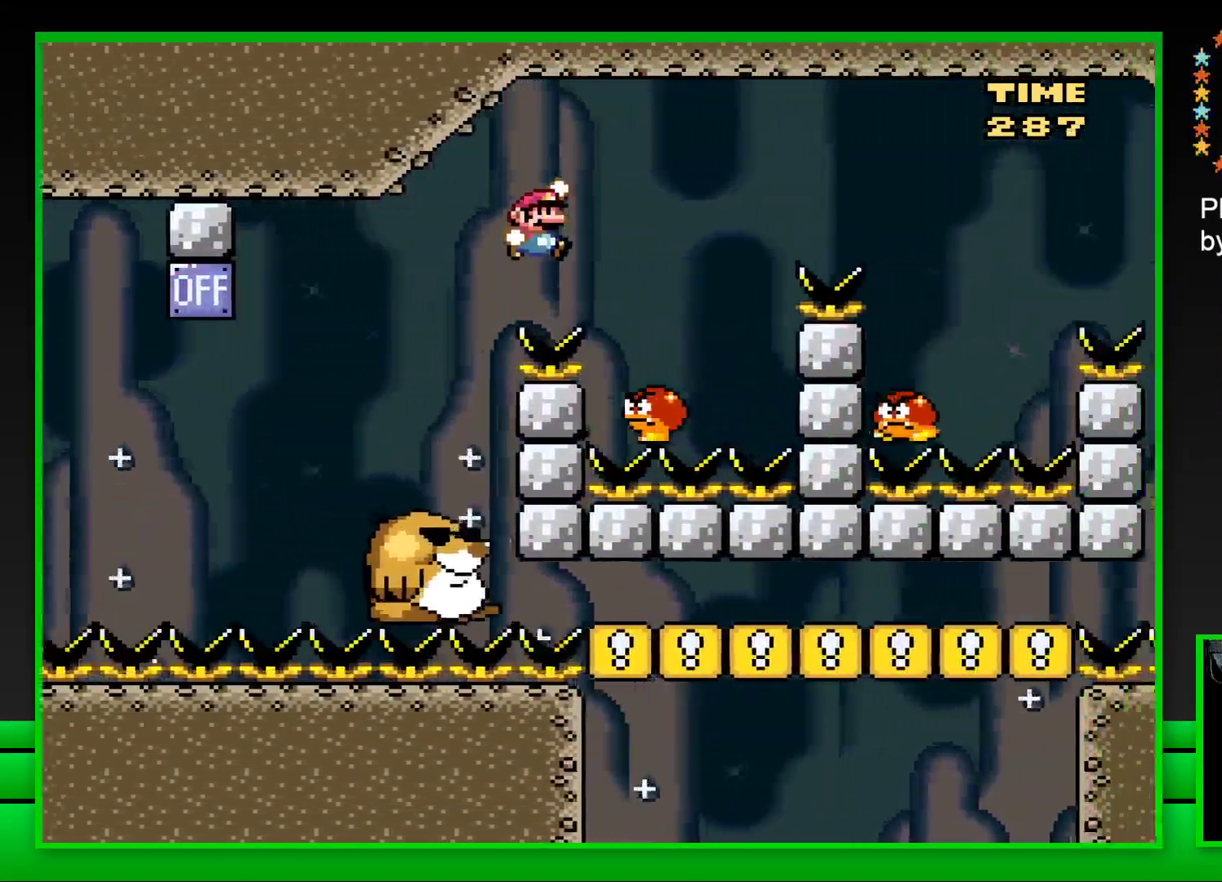
{"buttons": ["CROSS", "SQUARE", "DPAD_RIGHT"], "left_stick": "center", "right_stick": "center", "events": [[50, "CROSS", "up"], [83, "DPAD_RIGHT", "up"], [183, "DPAD_LEFT", "down"], [200, "CROSS", "down"], [283, "DPAD_LEFT", "up"], [350, "DPAD_RIGHT", "down"]]}
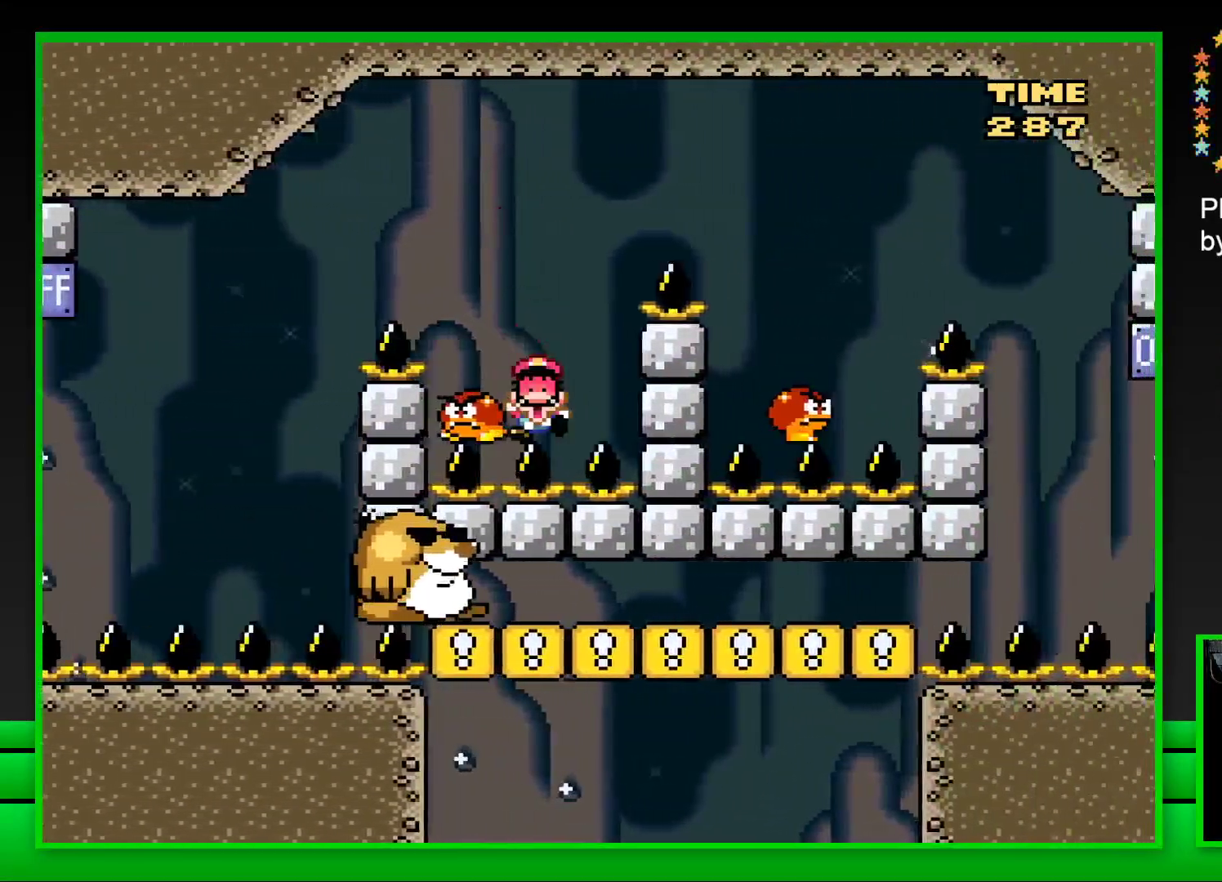
{"buttons": ["CROSS"], "left_stick": "center", "right_stick": "center", "events": [[217, "DPAD_RIGHT", "up"], [267, "CROSS", "up"], [333, "SQUARE", "up"], [450, "CROSS", "down"]]}
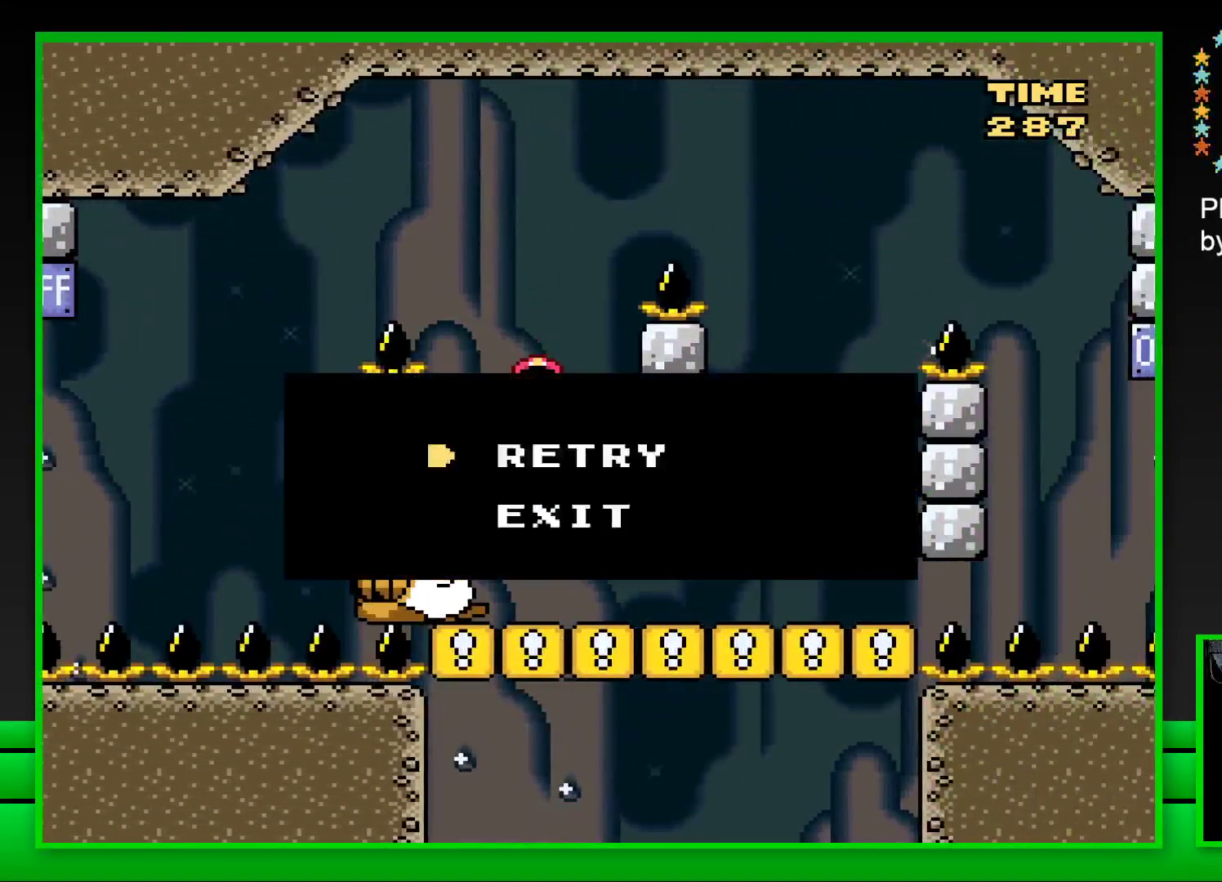
{"buttons": [], "left_stick": "center", "right_stick": "center", "events": [[17, "CROSS", "up"], [50, "DPAD_LEFT", "down"], [100, "CROSS", "down"], [100, "DPAD_LEFT", "up"], [167, "CROSS", "up"], [167, "DPAD_LEFT", "down"], [233, "CROSS", "down"], [233, "DPAD_LEFT", "up"], [283, "DPAD_LEFT", "down"], [317, "CROSS", "up"], [367, "DPAD_LEFT", "up"], [383, "CROSS", "down"], [417, "DPAD_LEFT", "down"], [467, "CROSS", "up"], [500, "DPAD_LEFT", "up"]]}
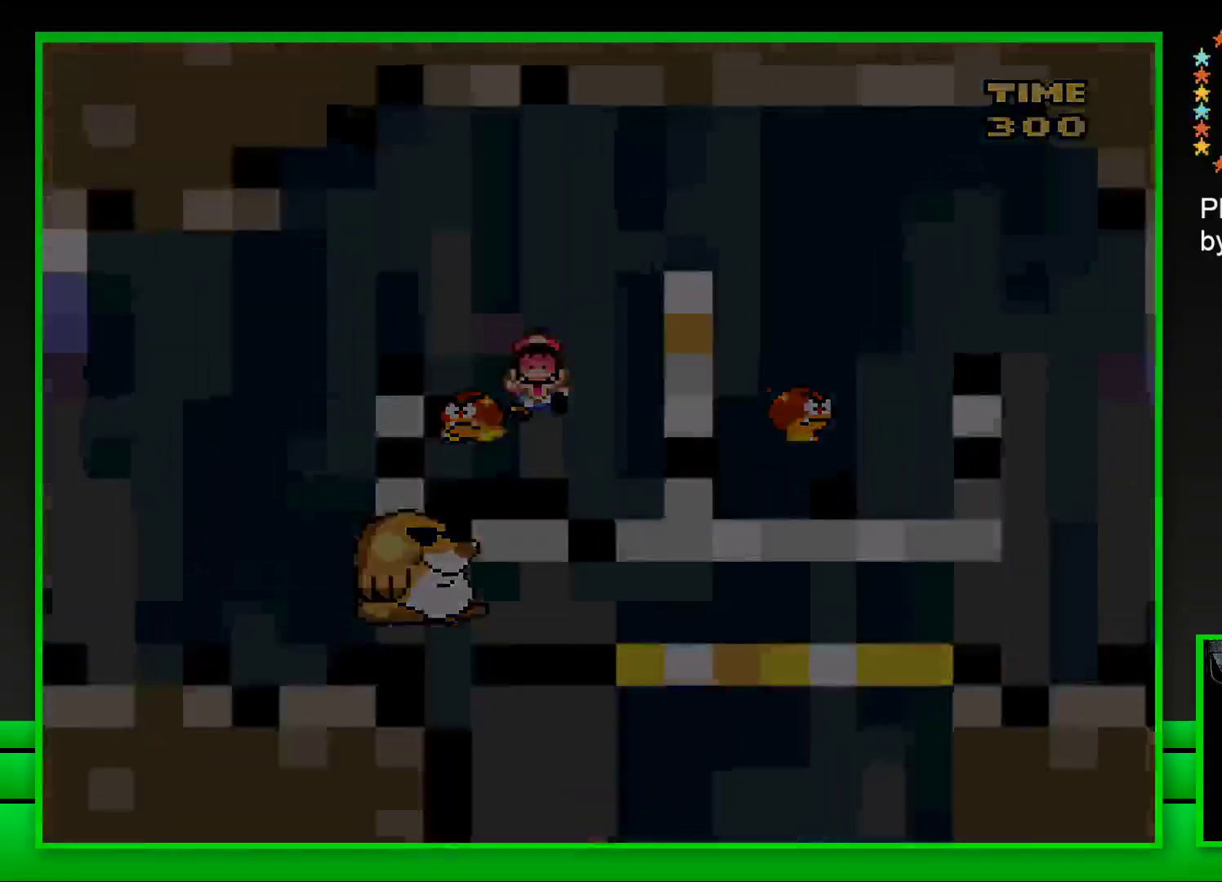
{"buttons": [], "left_stick": "center", "right_stick": "center", "events": [[33, "CROSS", "down"], [100, "DPAD_LEFT", "down"], [117, "CROSS", "up"], [167, "DPAD_LEFT", "up"], [183, "CROSS", "down"], [283, "CROSS", "up"], [333, "CROSS", "down"], [433, "CROSS", "up"]]}
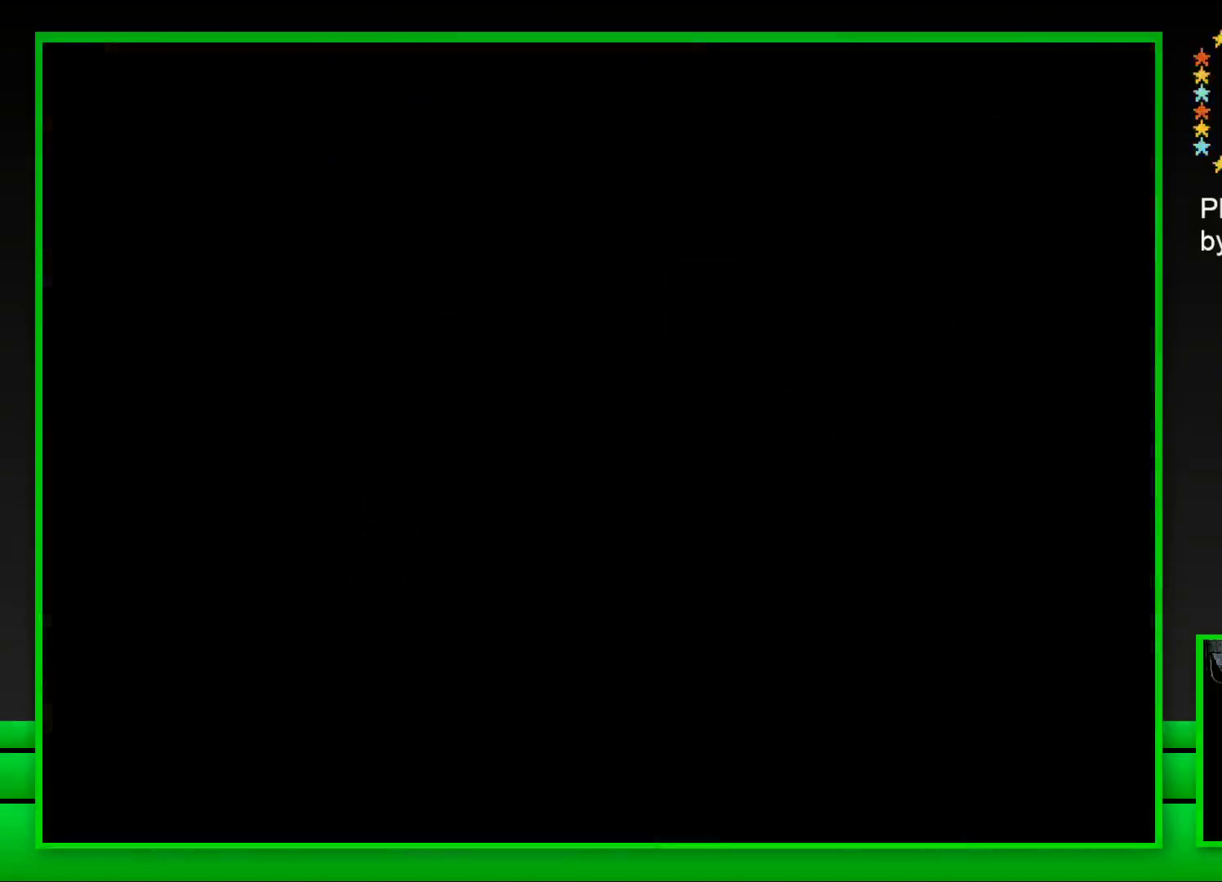
{"buttons": [], "left_stick": "center", "right_stick": "center", "events": [[17, "CROSS", "down"], [67, "CROSS", "up"], [183, "CROSS", "down"], [283, "CROSS", "up"]]}
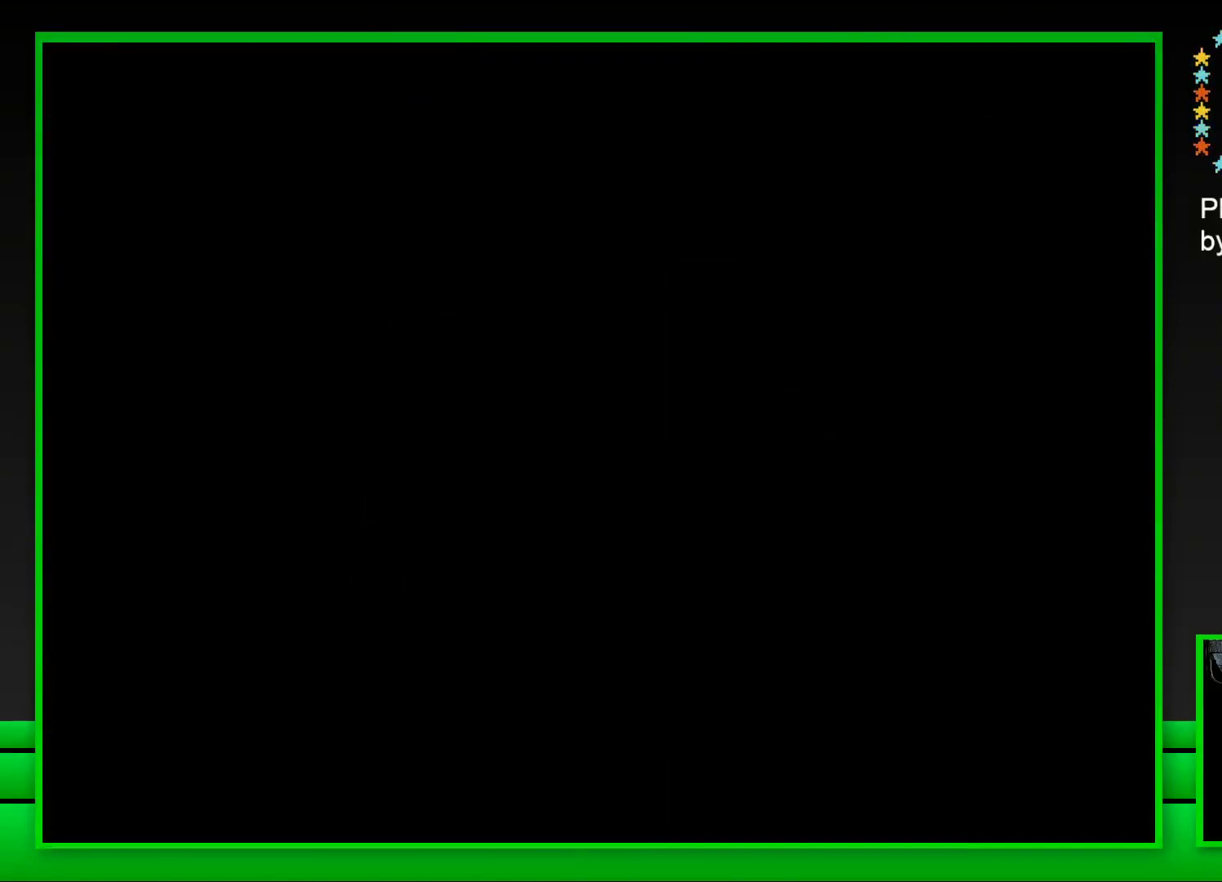
{"buttons": ["SQUARE"], "left_stick": "center", "right_stick": "center", "events": [[67, "SQUARE", "down"], [217, "SQUARE", "up"], [333, "SQUARE", "down"]]}
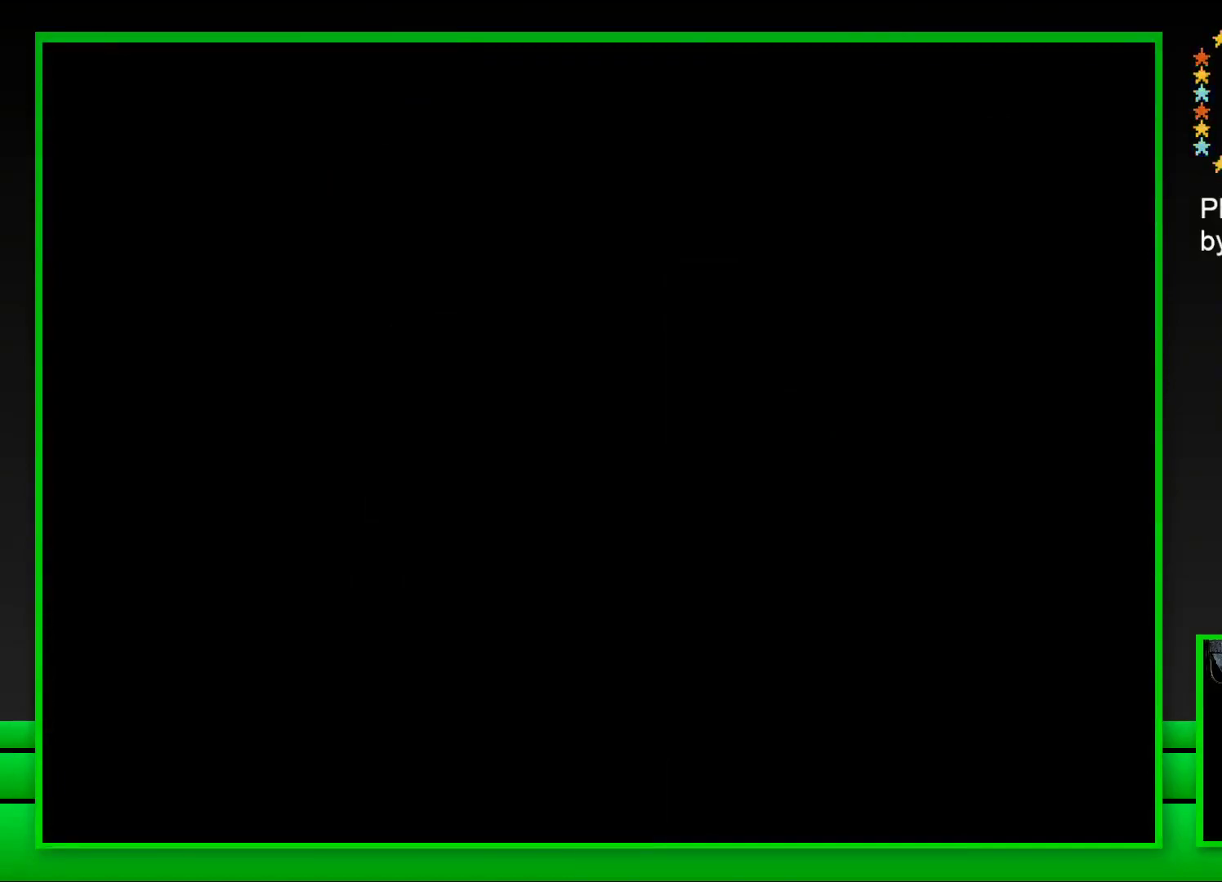
{"buttons": ["SQUARE"], "left_stick": "center", "right_stick": "center", "events": []}